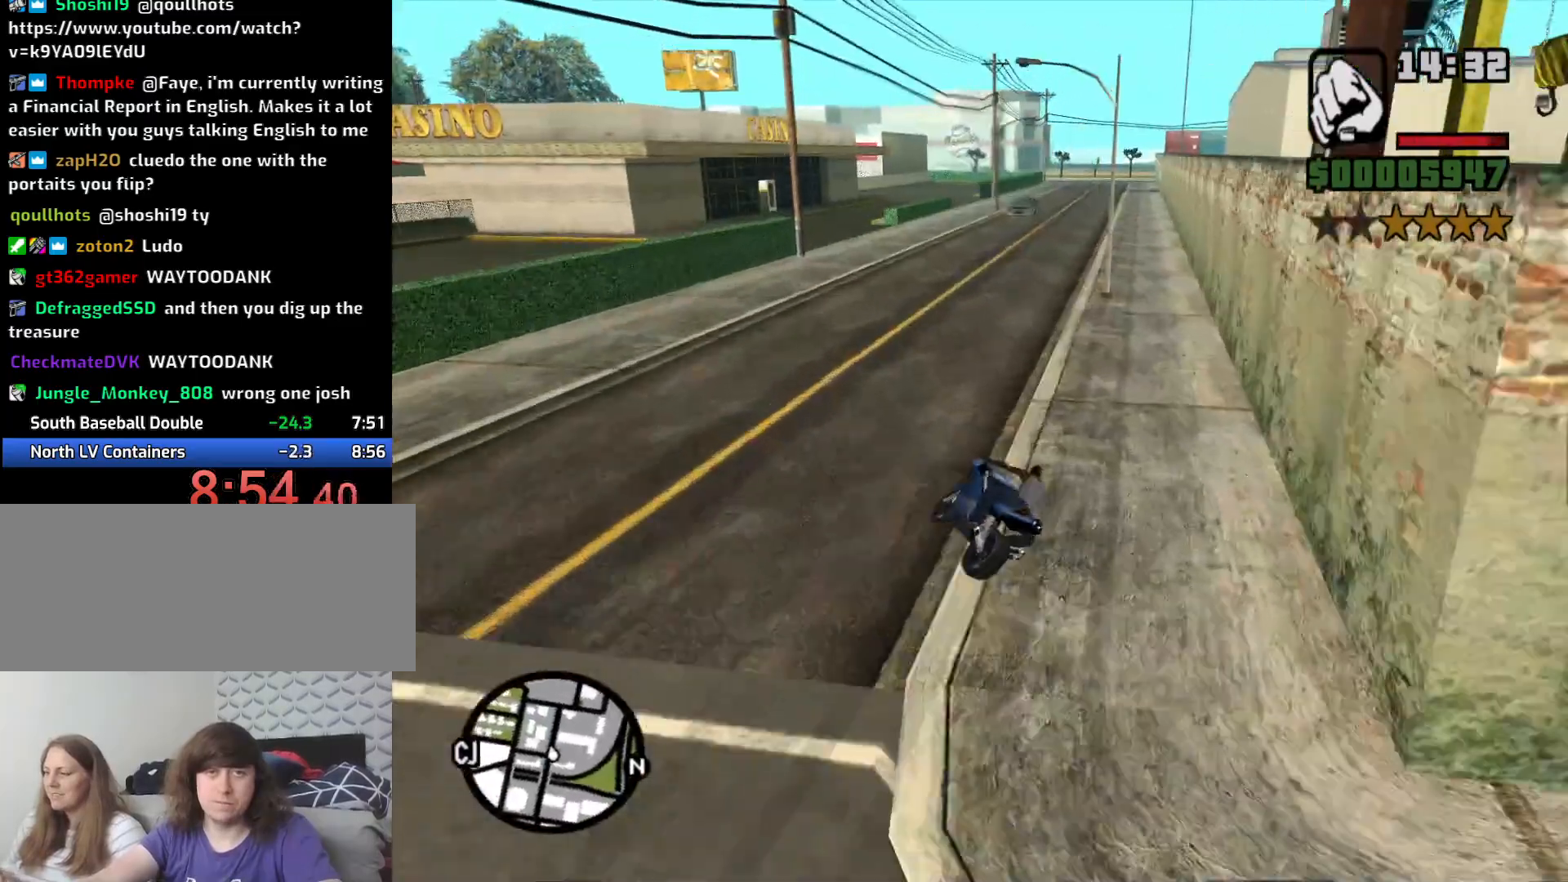
Gameplay with keyboard and mouse; each line is a JSON object with the keys and mouse buttons held at the frame after it. "events" lists presses ("down") and releases ("up") of "1", "2", "3", "4", "5", "6", "a", "alt", "c", "ctrl", "d", "down", "e", "escape", "f", "f1", "f2", "f3", "g", "h", "left", "num2", "q", "r", "right", "s", "shift", "space", "t", "tab", "up", "v", "w", "x", "z", "mouse_left", "mouse_middle", "mouse_right", "mouse_wheel_up" and "mouse_wheel_down" between this image and that frame as [ms after this image, input, new state], when the widget could be followed in between. "mouse_left", "mouse_middle", "mouse_right", "mouse_wheel_up", "mouse_wheel_down" = the "left", "middle", "right", "wheel_up", "wheel_down" buttons of the "mouse" list. No other keys are recorded. Mouse movement is not recorded.
{"keys": ["d", "w"], "mouse": [], "events": [[66, "2", "up"], [116, "2", "down"], [250, "2", "up"], [250, "d", "up"], [350, "2", "down"], [400, "d", "down"], [433, "2", "up"]]}
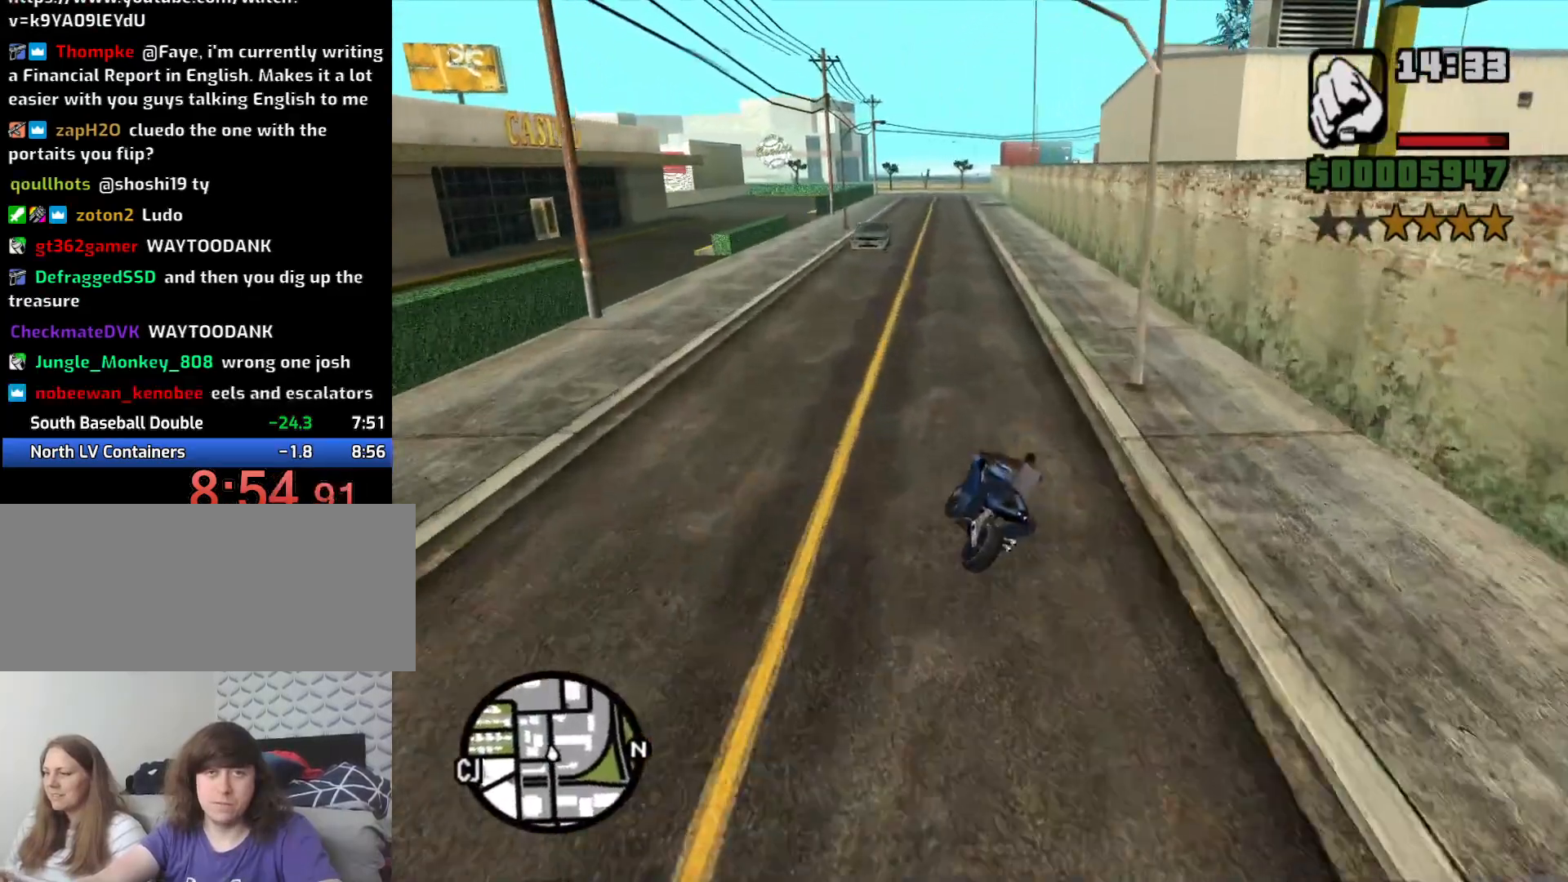
{"keys": ["a", "w"], "mouse": [], "events": [[33, "2", "down"], [116, "2", "up"], [166, "d", "up"], [216, "2", "down"], [316, "2", "up"], [416, "2", "down"], [450, "a", "down"], [500, "2", "up"]]}
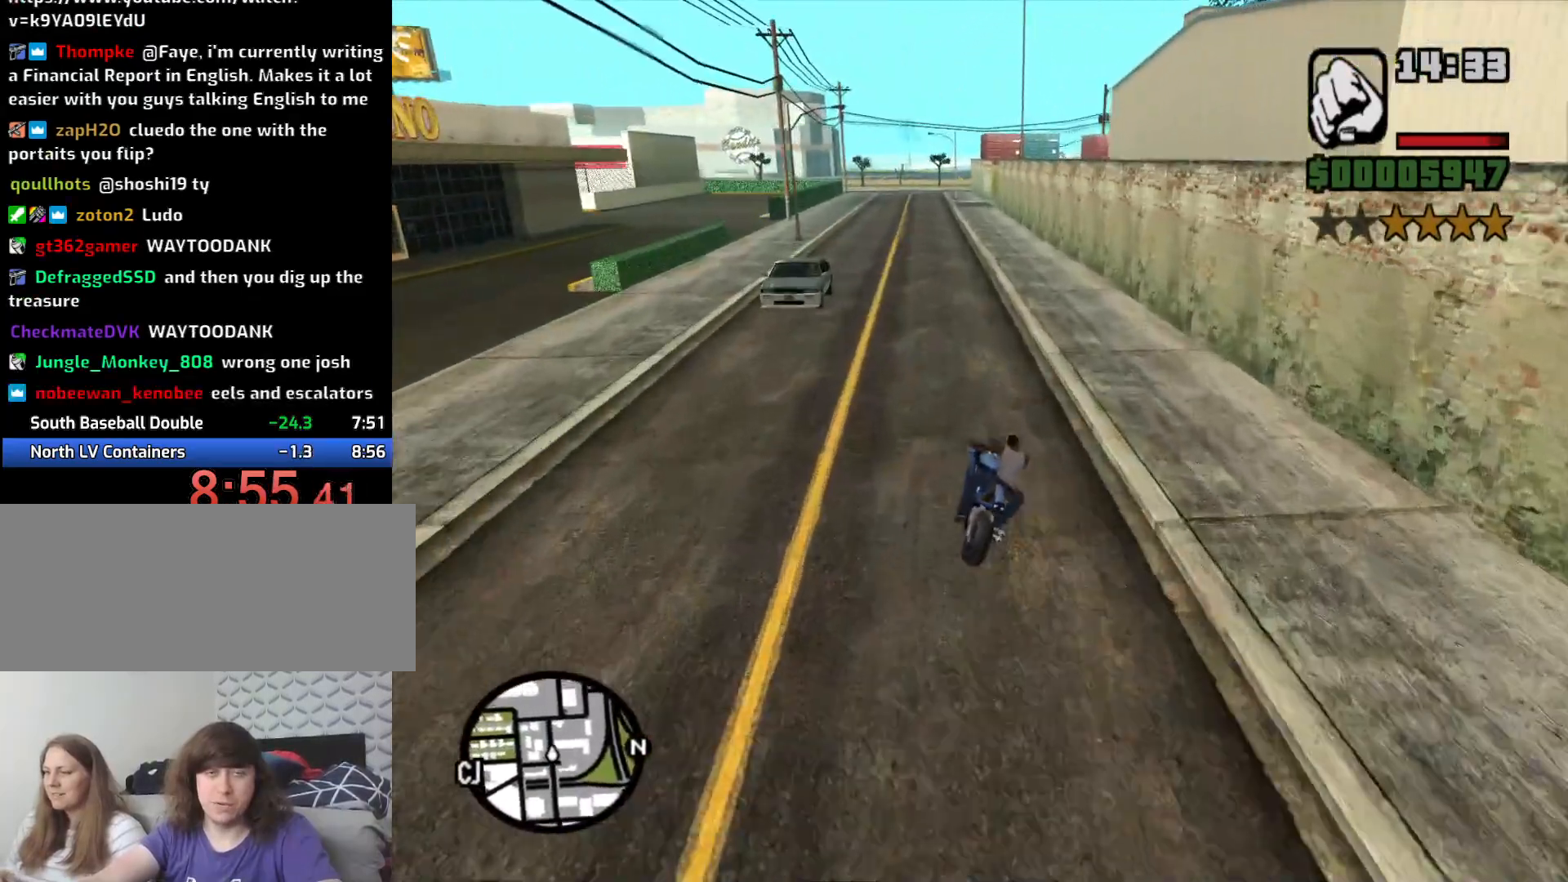
{"keys": ["a", "w"], "mouse": [], "events": [[100, "2", "down"], [200, "2", "up"], [283, "2", "down"], [416, "2", "up"]]}
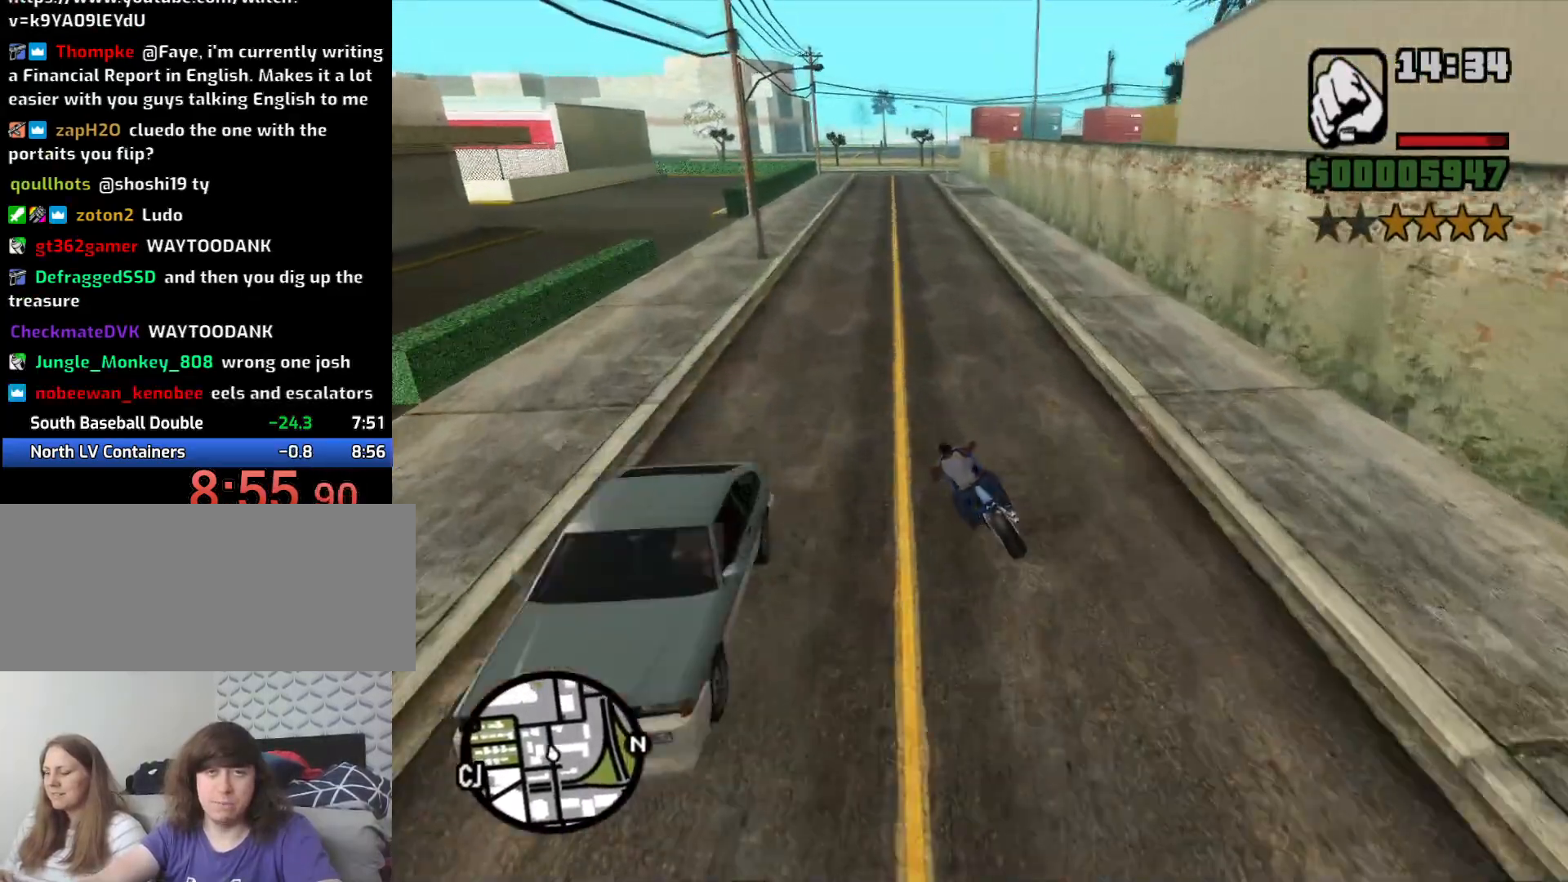
{"keys": ["w"], "mouse": [], "events": [[16, "2", "down"], [66, "2", "up"], [66, "a", "up"], [66, "d", "down"], [166, "2", "down"], [250, "d", "up"], [300, "2", "up"], [350, "2", "down"], [483, "2", "up"]]}
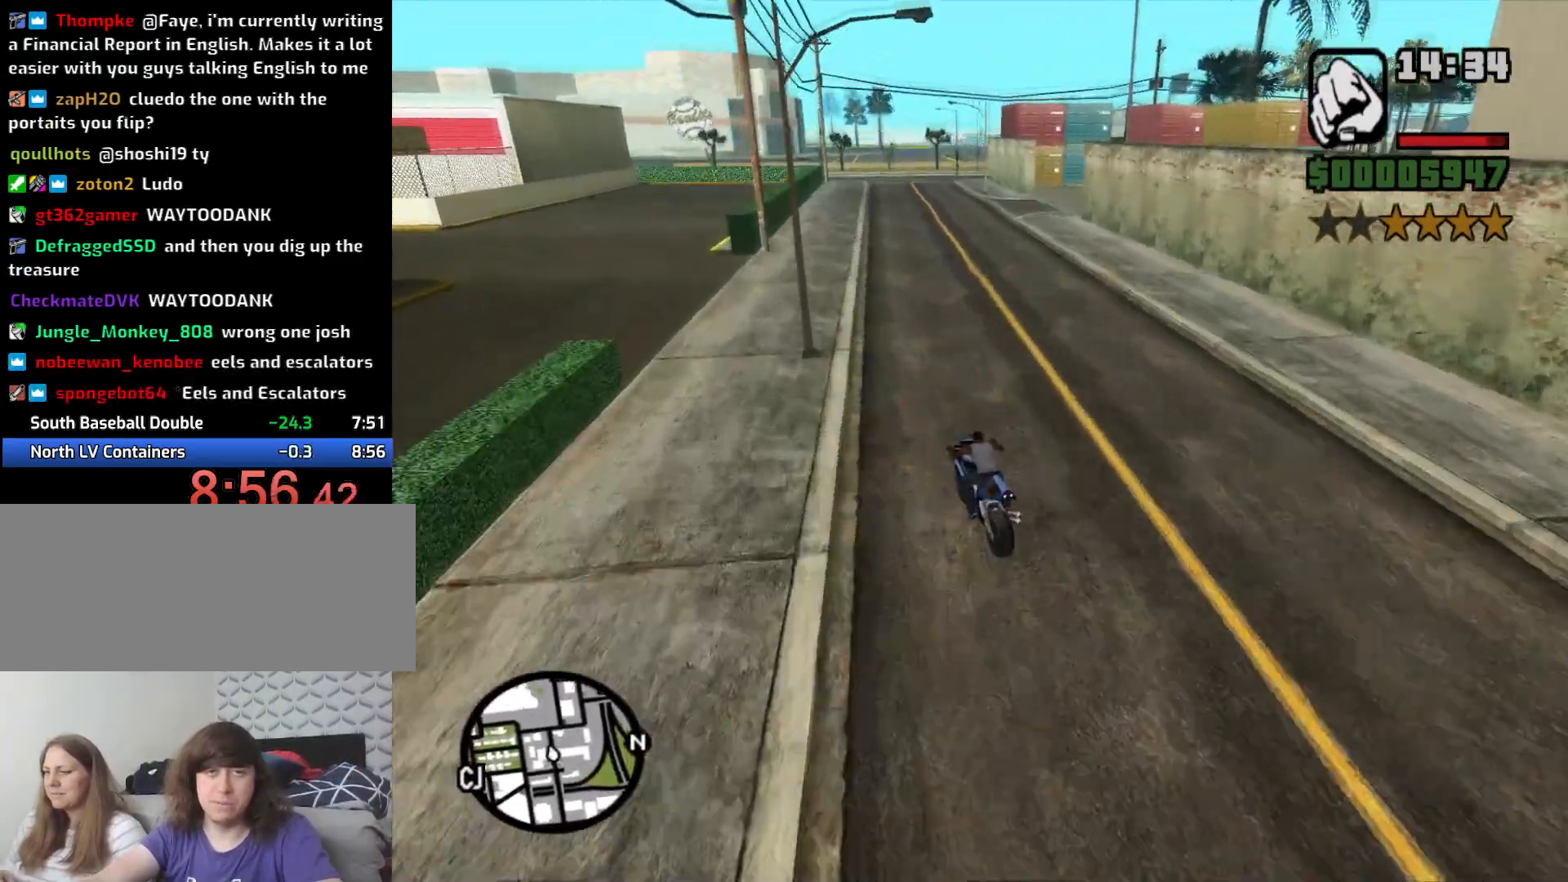
{"keys": ["d", "s"], "mouse": [], "events": [[33, "2", "down"], [166, "2", "up"], [216, "w", "up"], [366, "s", "down"], [450, "d", "down"]]}
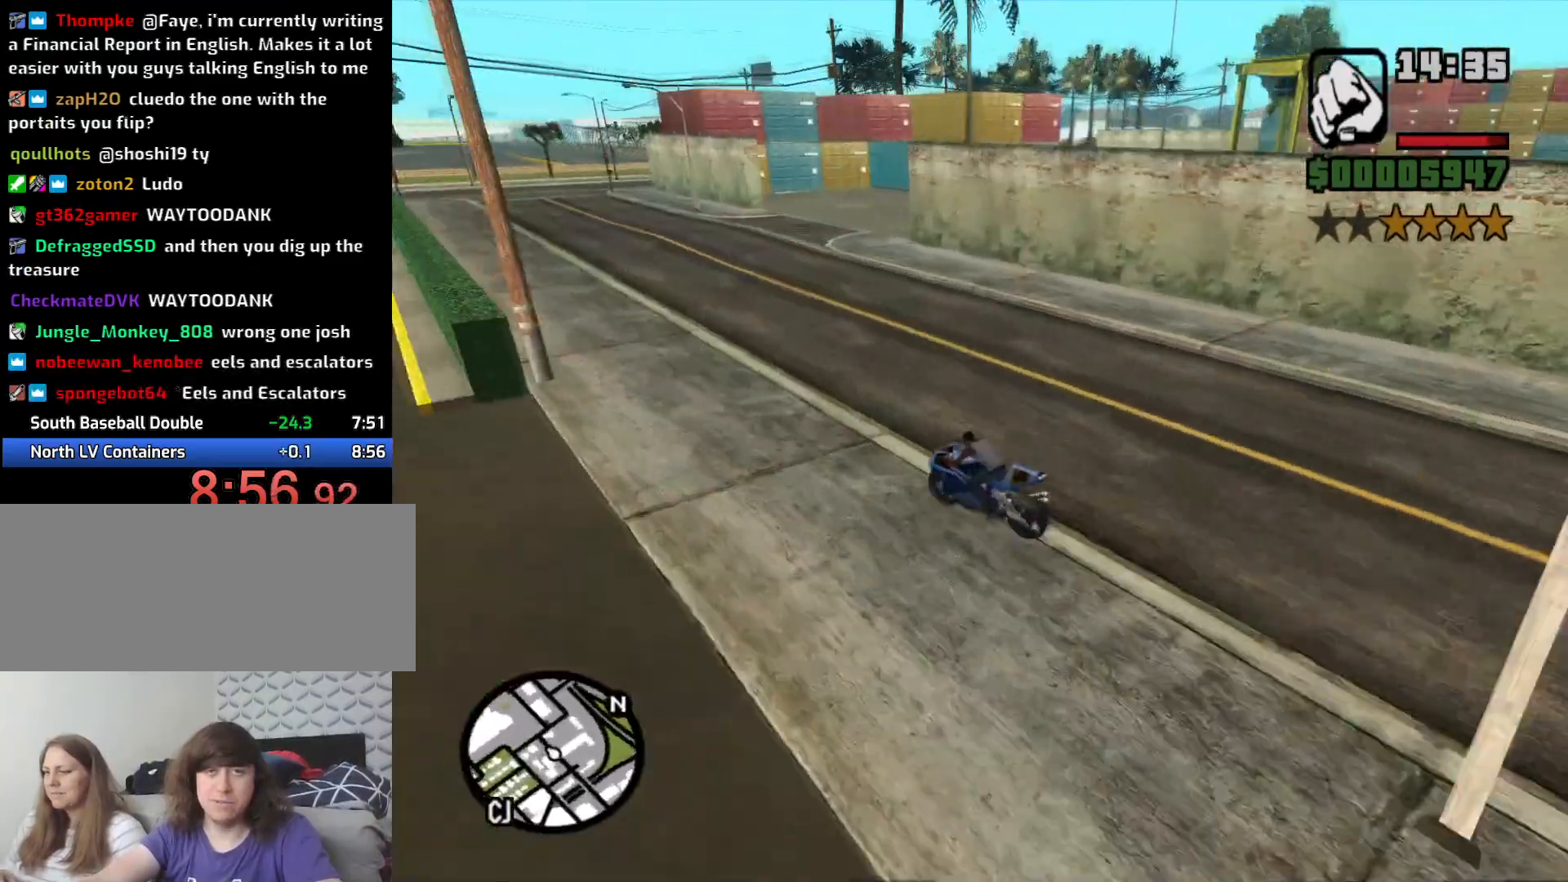
{"keys": ["d"], "mouse": [], "events": [[100, "s", "up"], [100, "space", "down"], [383, "space", "up"]]}
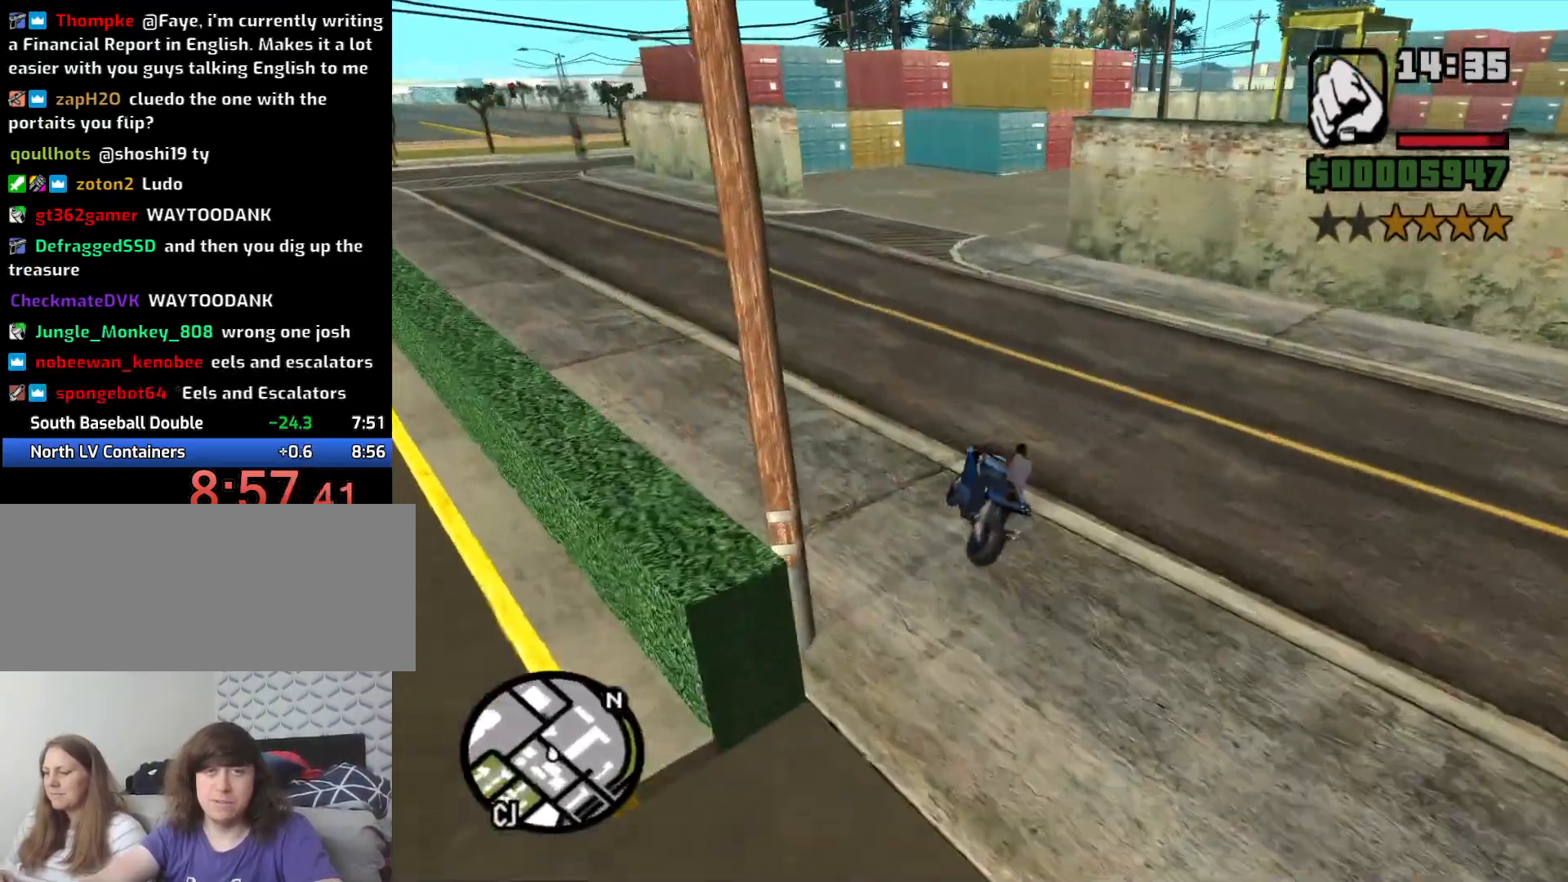
{"keys": ["a", "w"], "mouse": [], "events": [[16, "w", "down"], [250, "d", "up"], [300, "a", "down"]]}
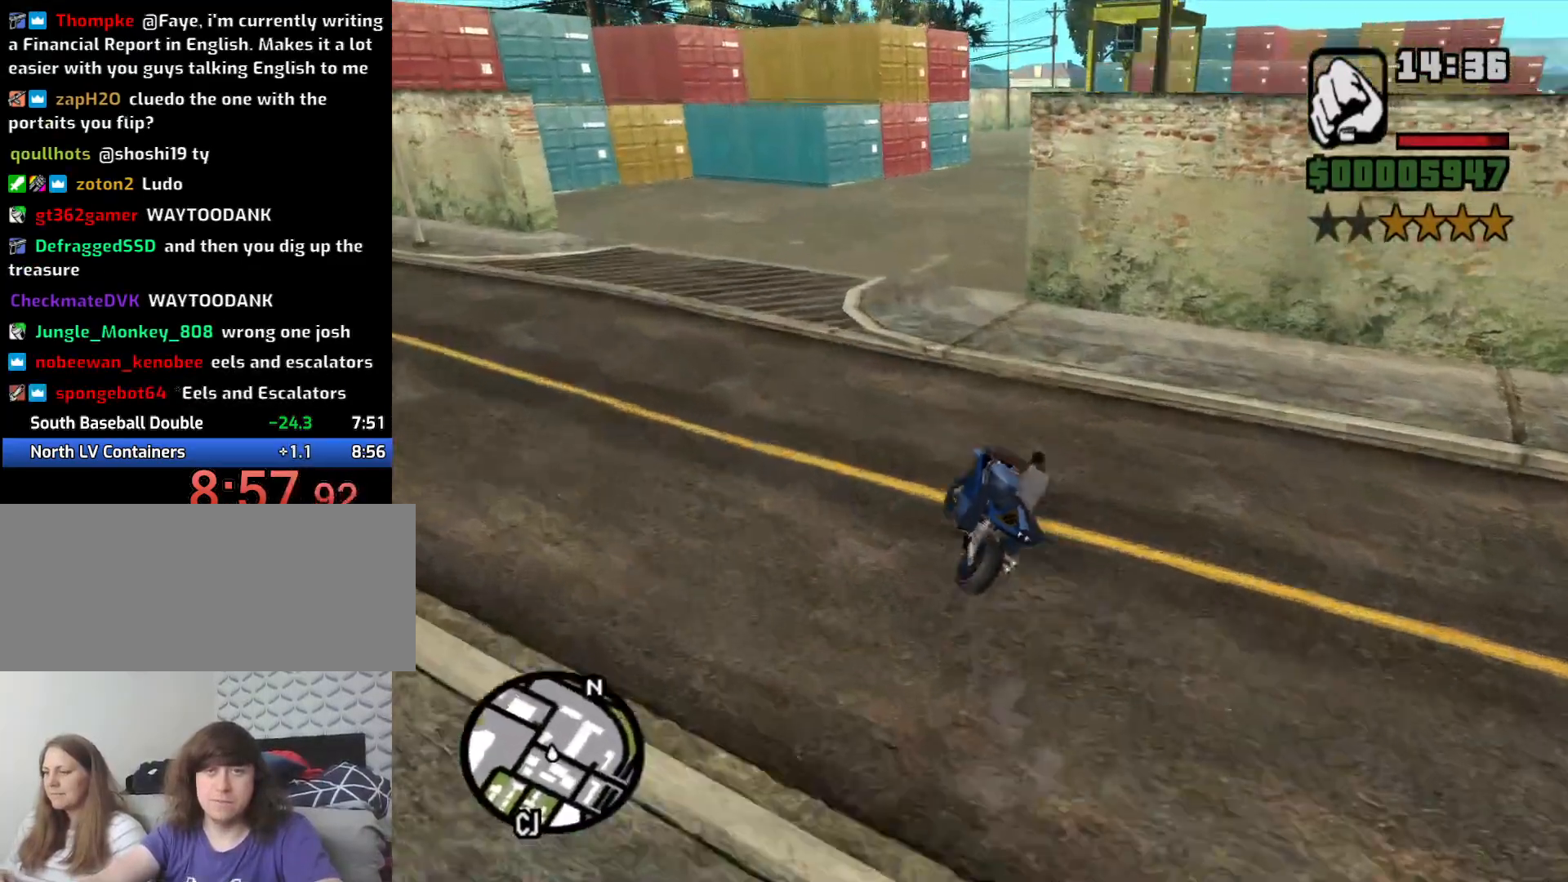
{"keys": ["d"], "mouse": [], "events": [[83, "d", "down"], [183, "a", "up"], [183, "w", "up"]]}
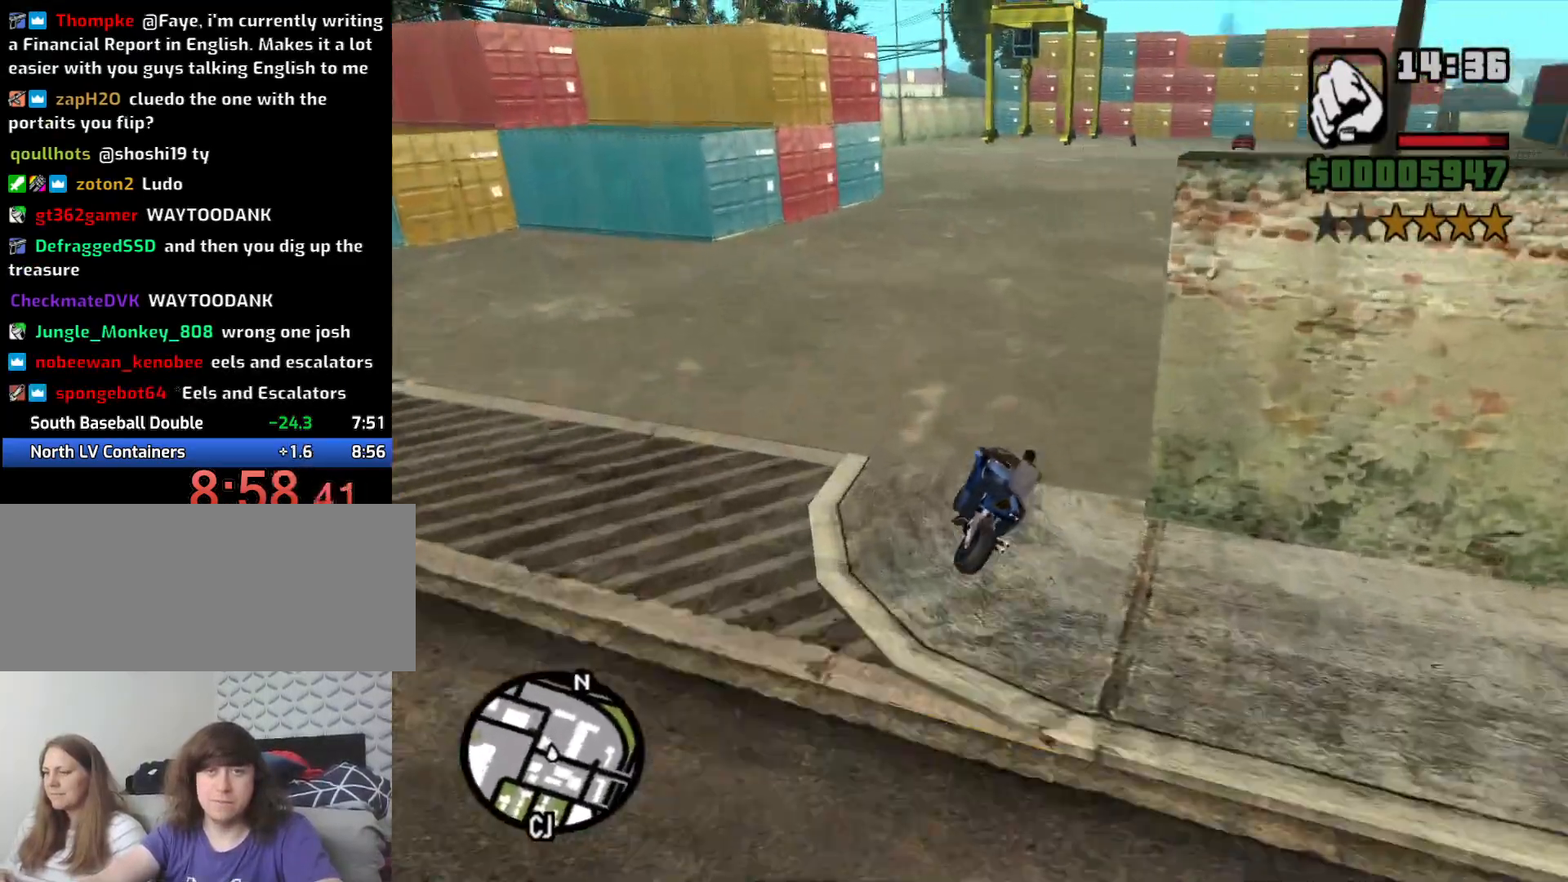
{"keys": ["d", "w"], "mouse": [], "events": [[183, "2", "down"], [183, "w", "down"], [283, "2", "up"], [316, "2", "down"], [466, "2", "up"]]}
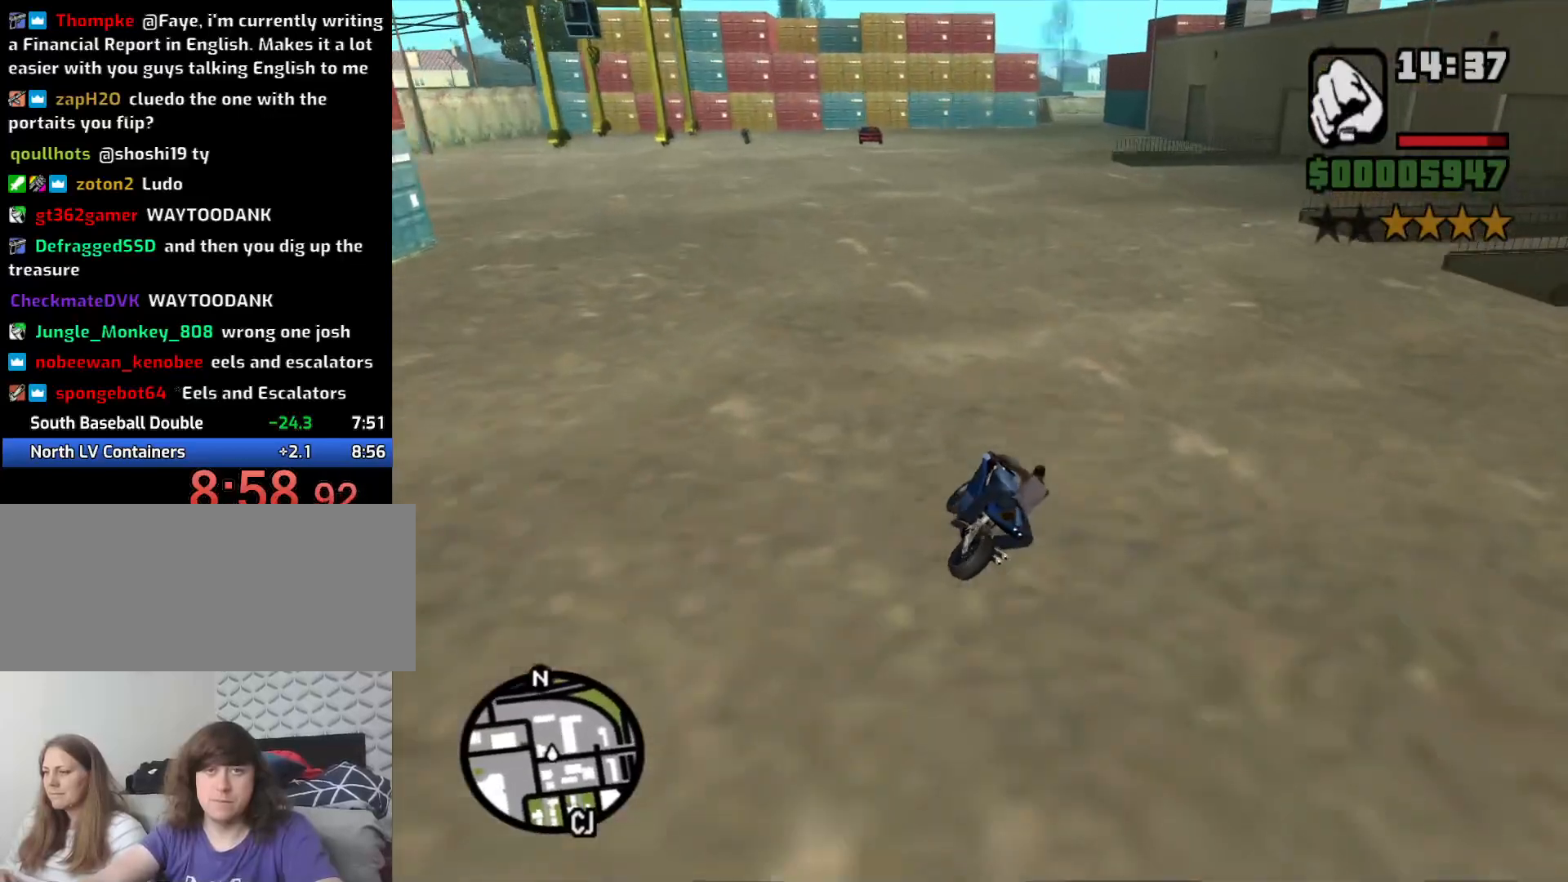
{"keys": ["d", "w"], "mouse": [], "events": [[16, "2", "down"], [16, "d", "up"], [116, "2", "up"], [200, "2", "down"], [300, "2", "up"], [350, "d", "down"], [400, "2", "down"], [433, "2", "up"]]}
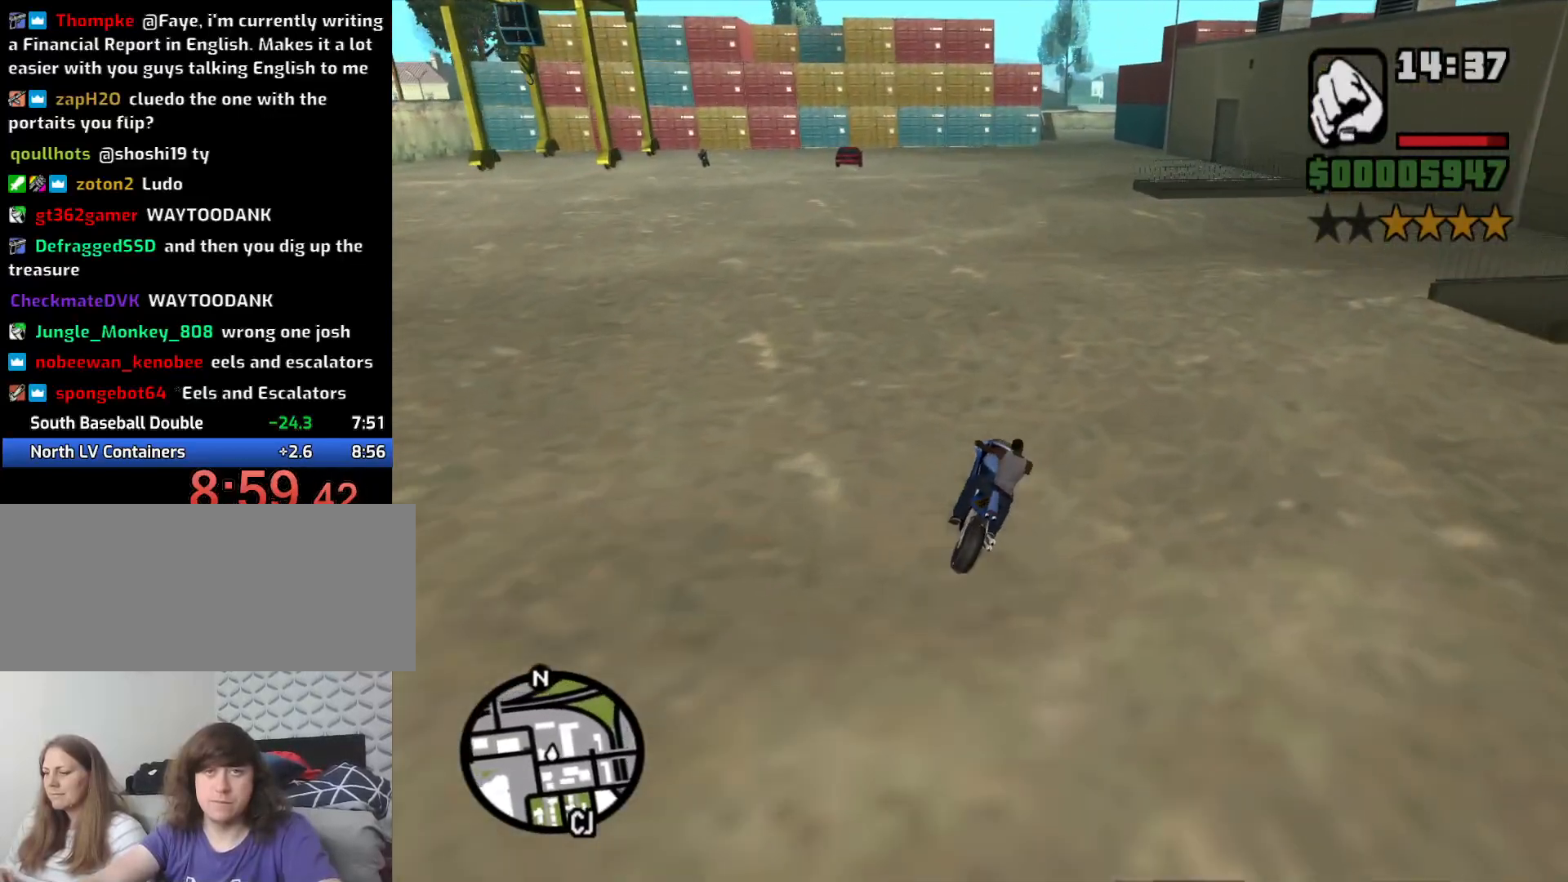
{"keys": ["2", "w"], "mouse": [], "events": [[33, "2", "down"], [133, "2", "up"], [133, "d", "up"], [216, "2", "down"], [316, "2", "up"], [350, "2", "down"], [450, "2", "up"], [500, "2", "down"]]}
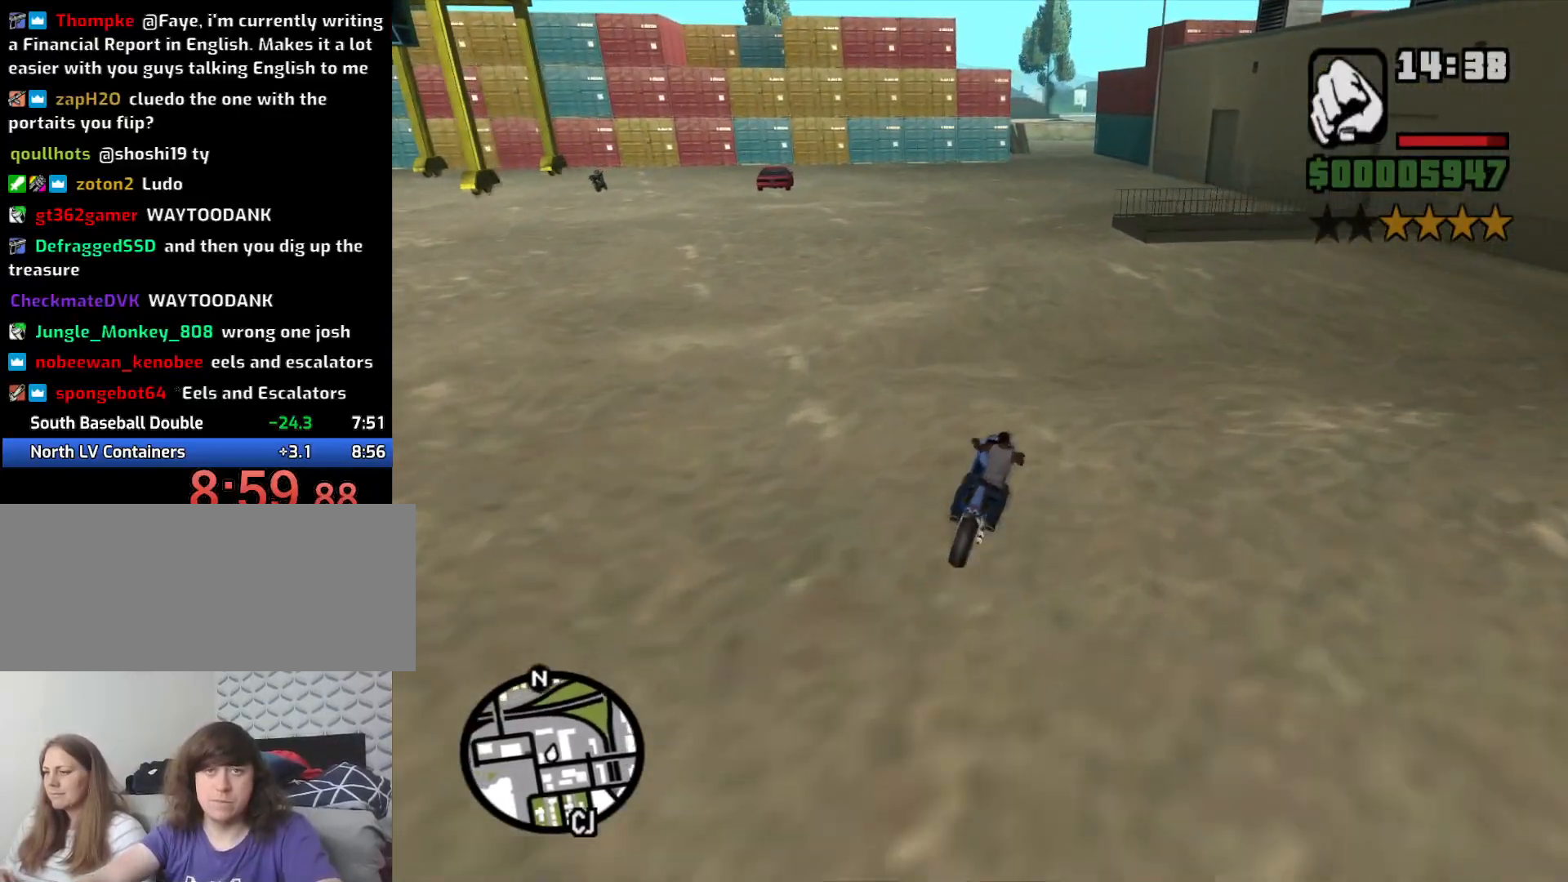
{"keys": ["w"], "mouse": [], "events": [[50, "a", "down"], [100, "2", "up"], [150, "a", "up"], [183, "2", "down"], [283, "2", "up"], [366, "2", "down"], [433, "2", "up"]]}
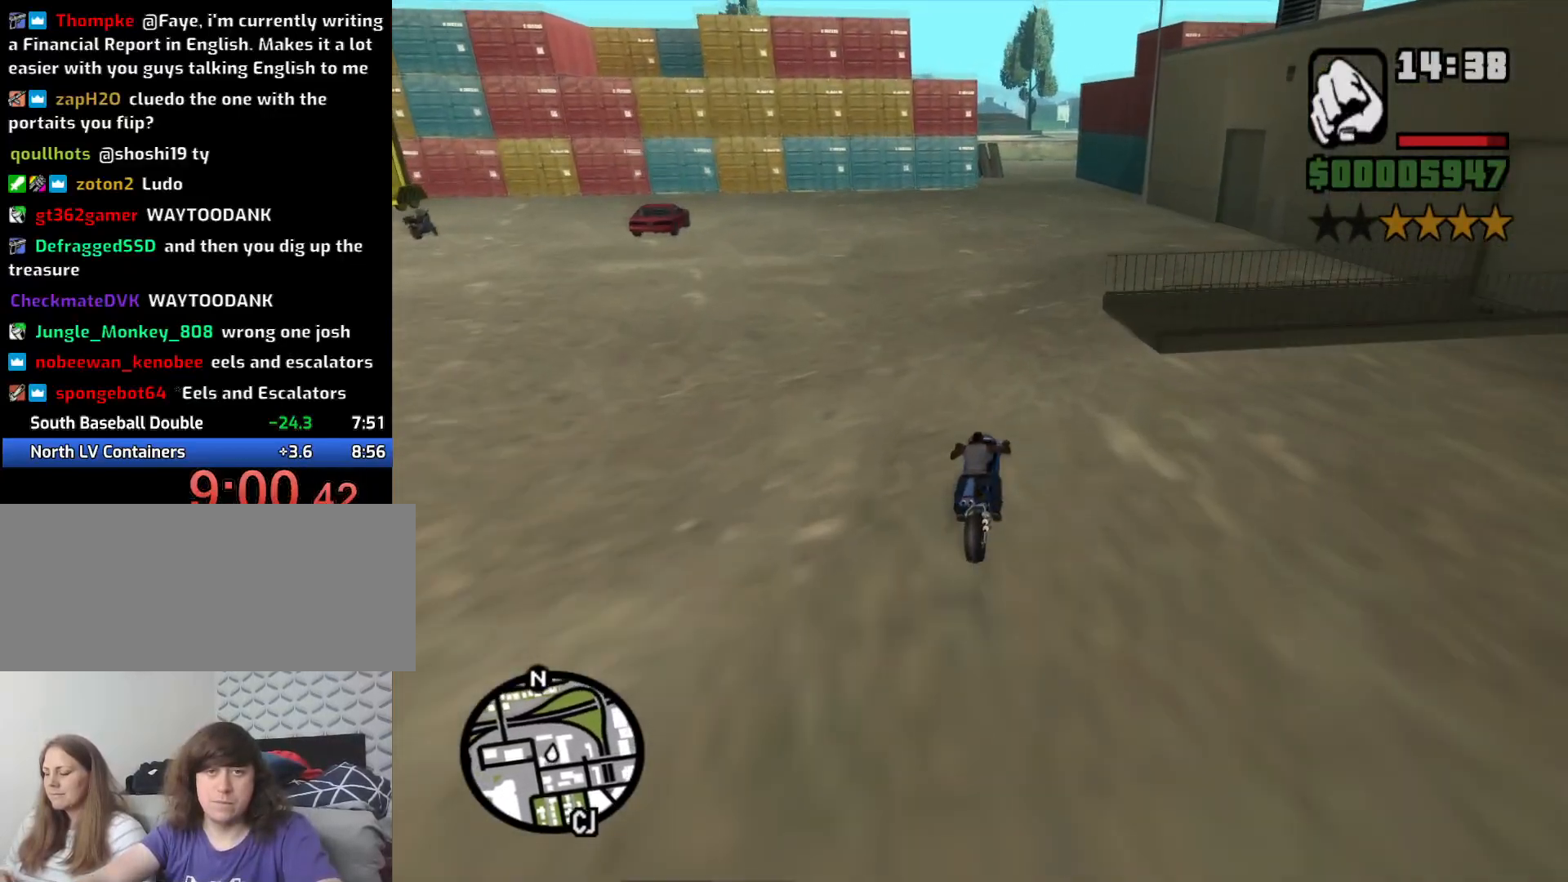
{"keys": ["w"], "mouse": [], "events": [[16, "2", "down"], [116, "2", "up"], [200, "2", "down"], [250, "2", "up"], [250, "a", "down"], [350, "2", "down"], [400, "a", "up"], [433, "2", "up"]]}
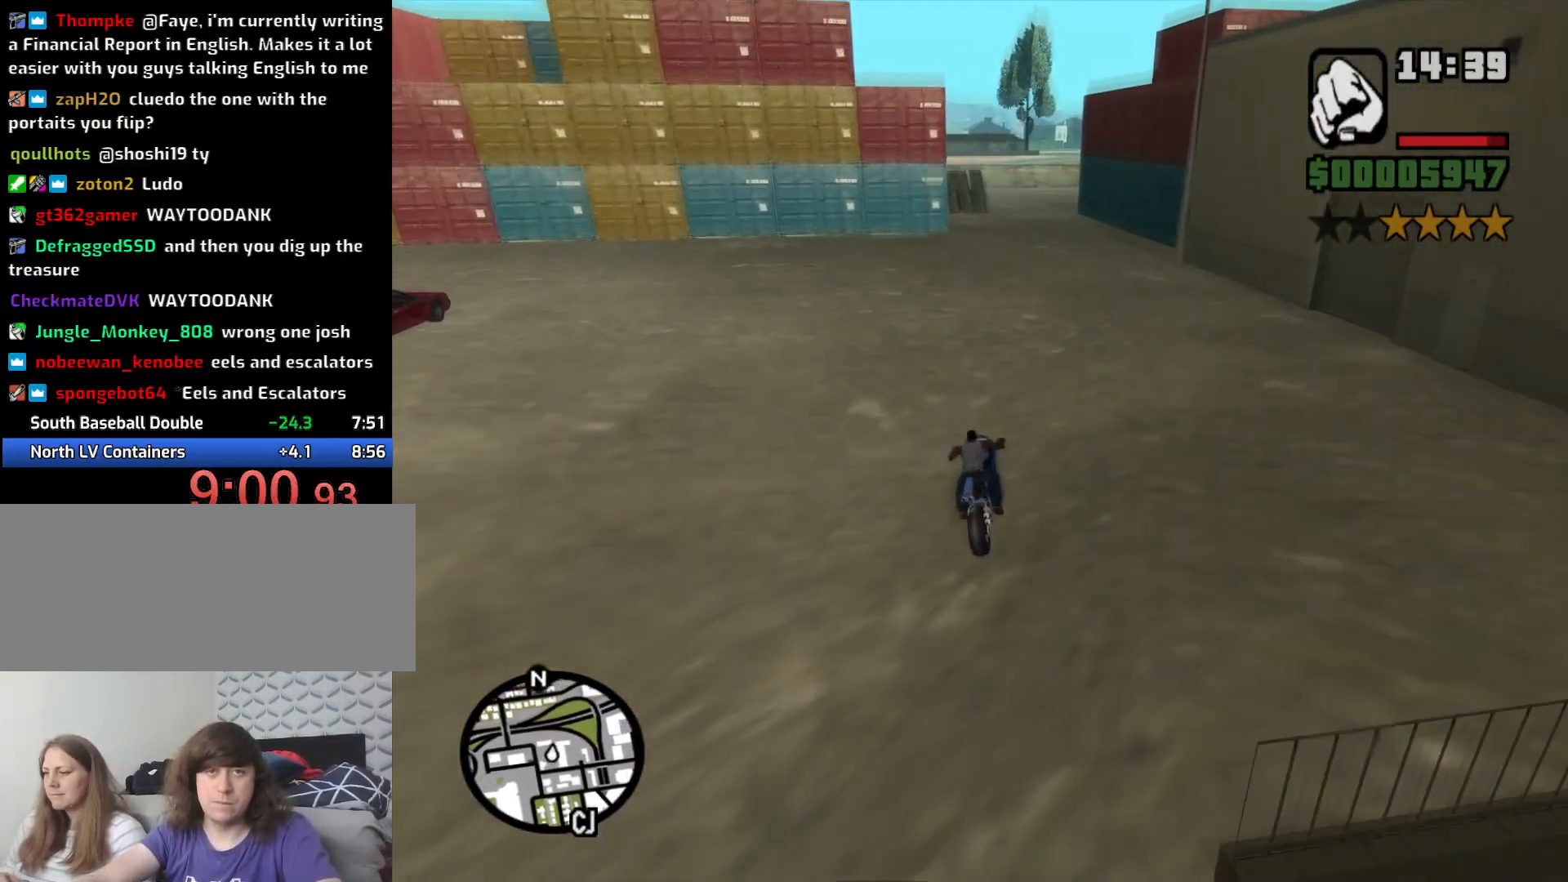
{"keys": ["a", "w"], "mouse": [], "events": [[33, "2", "down"], [116, "2", "up"], [116, "a", "down"], [216, "2", "down"], [216, "a", "up"], [316, "2", "up"], [350, "a", "down"], [400, "2", "down"], [500, "2", "up"]]}
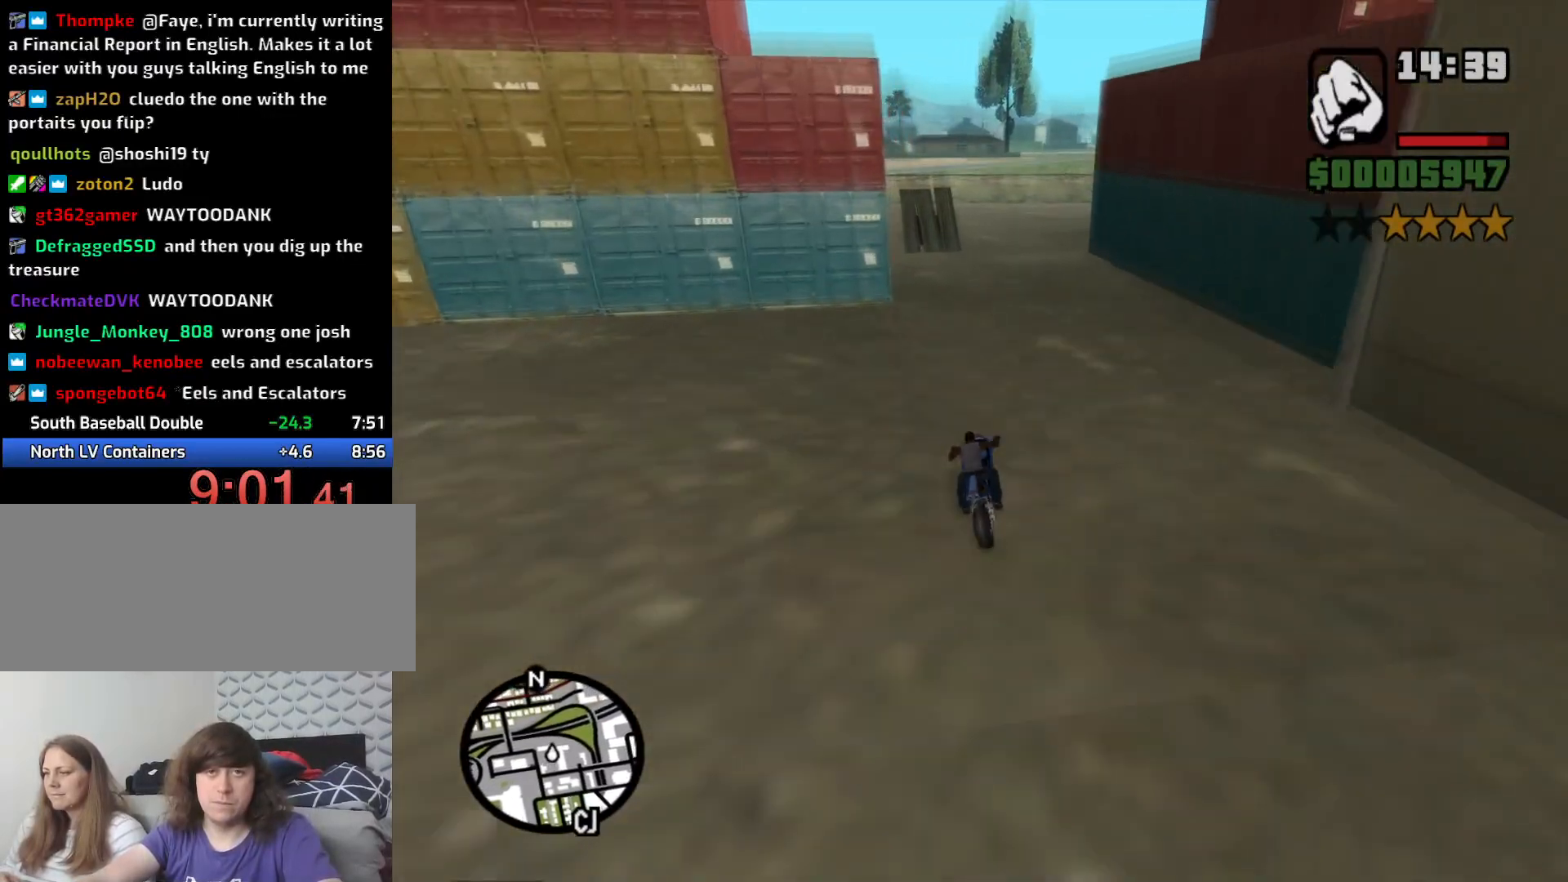
{"keys": ["w"], "mouse": [], "events": [[50, "2", "down"], [100, "a", "up"], [150, "a", "down"], [200, "2", "up"], [233, "2", "down"], [366, "2", "up"], [466, "a", "up"]]}
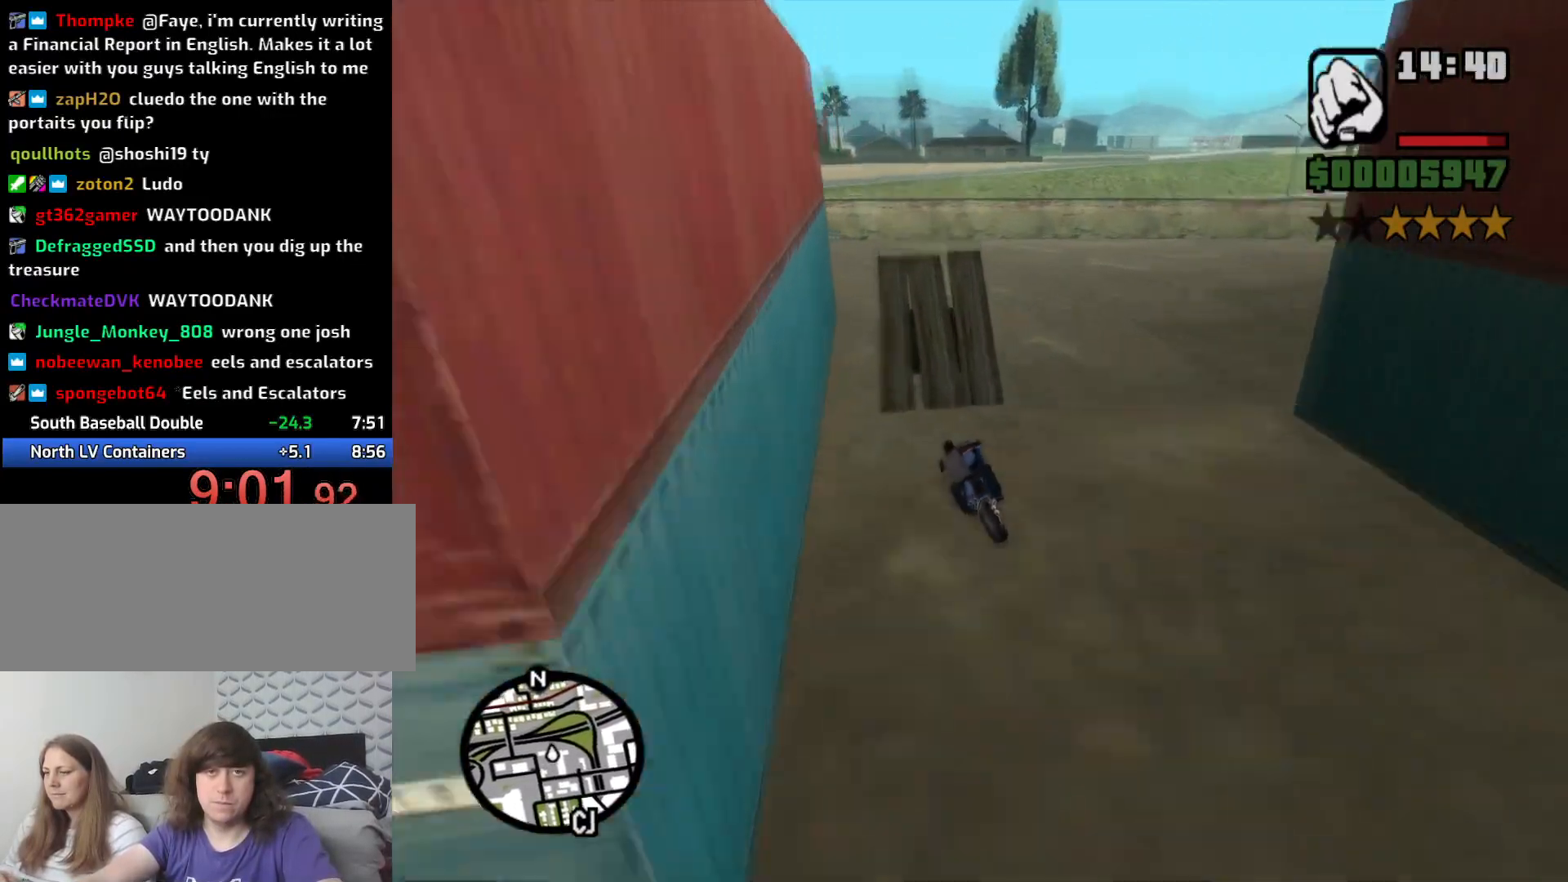
{"keys": ["2", "w"], "mouse": [], "events": [[16, "5", "down"], [300, "5", "up"], [383, "2", "down"]]}
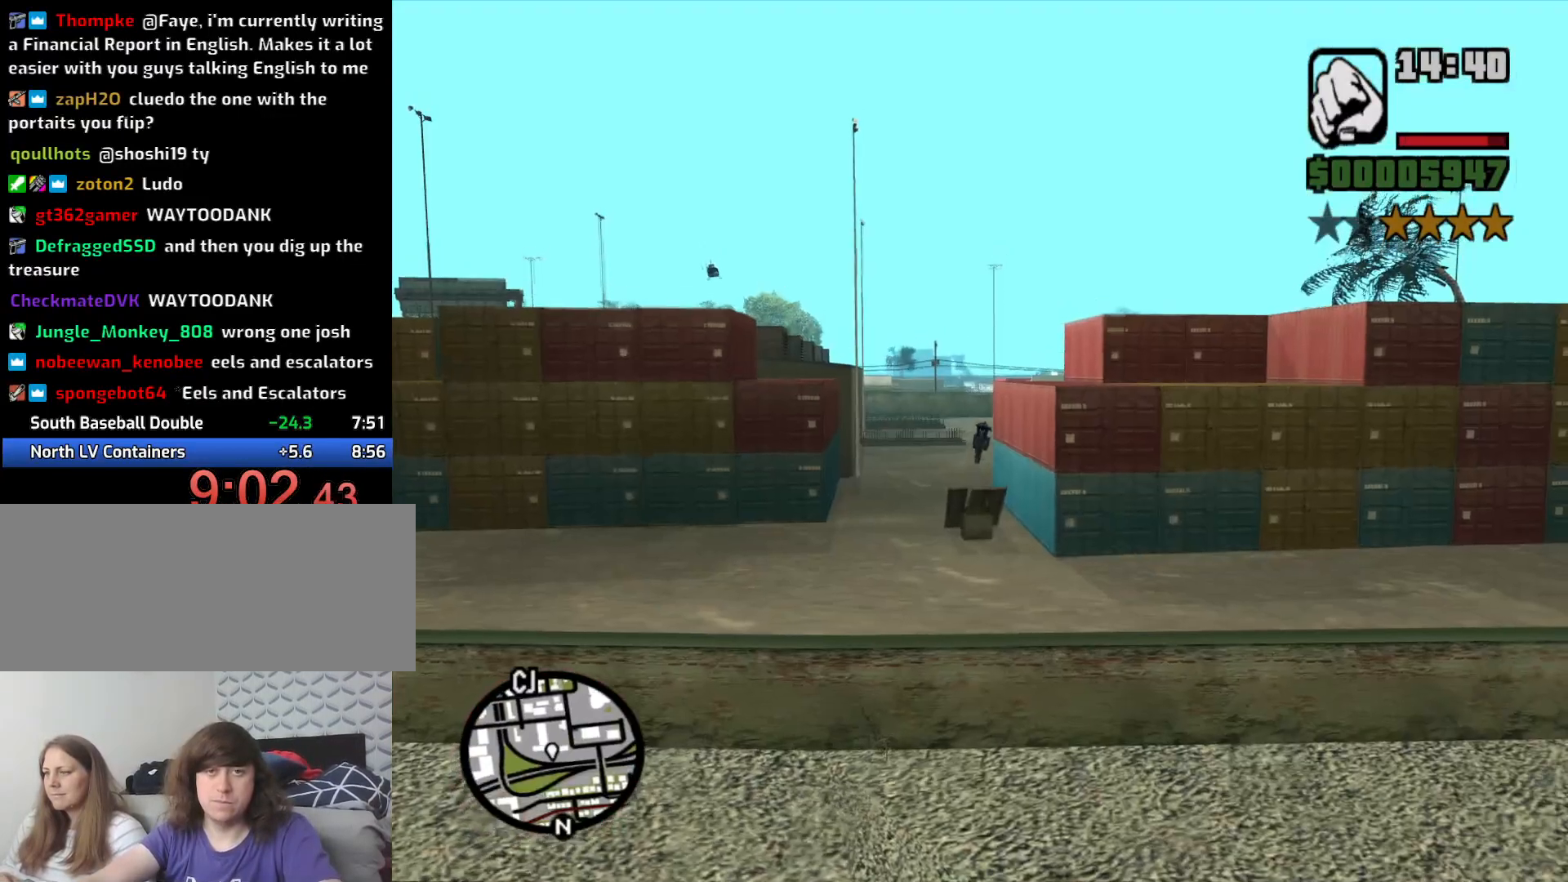
{"keys": ["2"], "mouse": [], "events": [[33, "2", "up"], [33, "w", "up"], [116, "2", "down"], [216, "2", "up"], [316, "2", "down"], [416, "2", "up"], [500, "2", "down"]]}
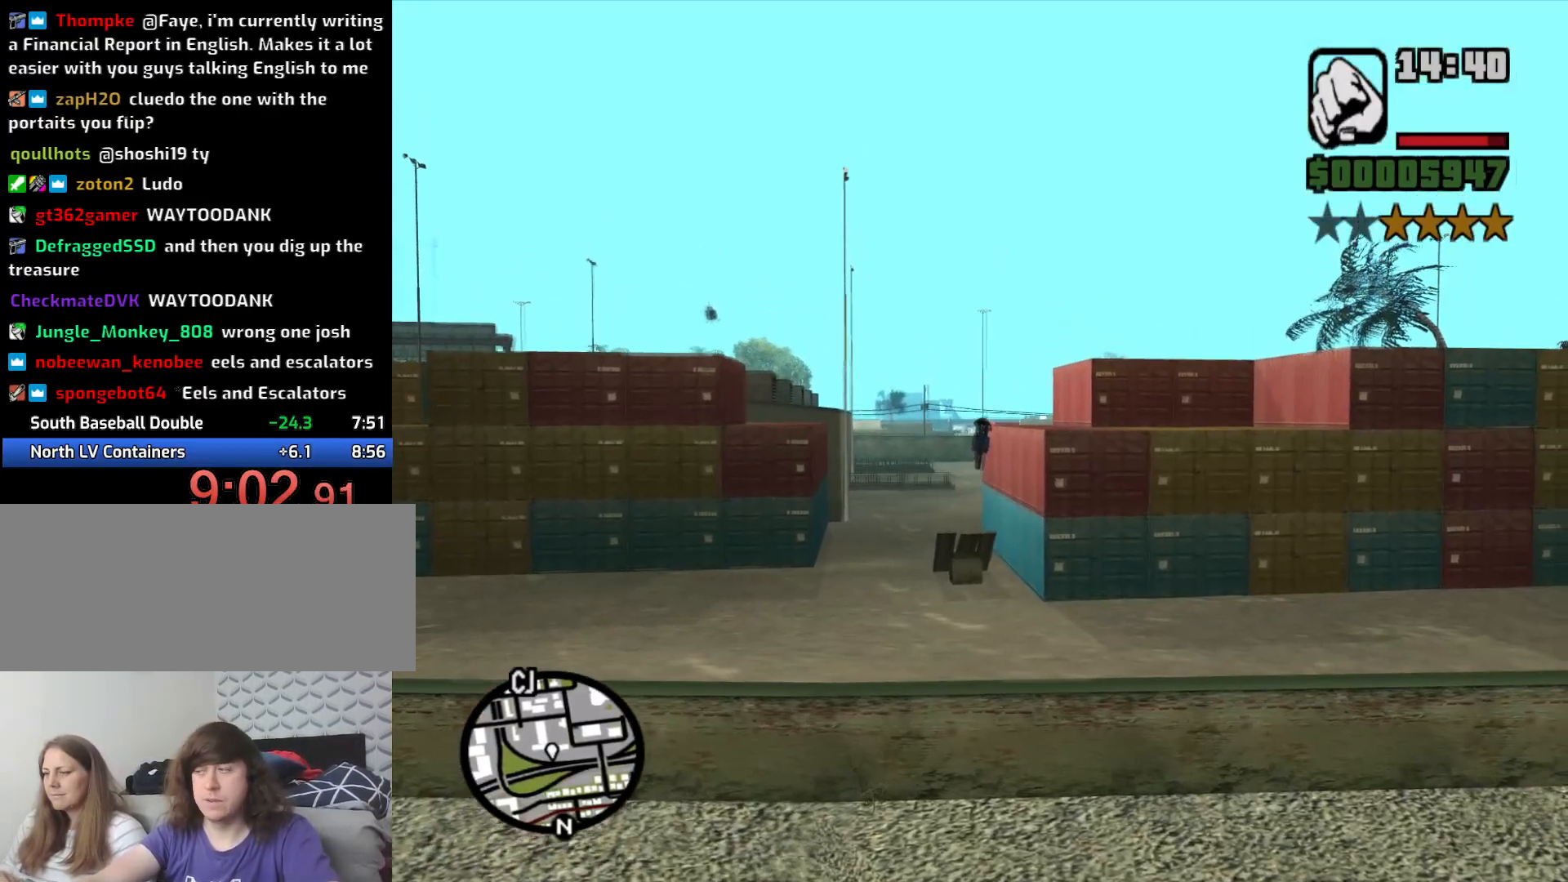
{"keys": ["2"], "mouse": [], "events": [[100, "2", "up"], [233, "2", "down"], [333, "2", "up"], [416, "2", "down"]]}
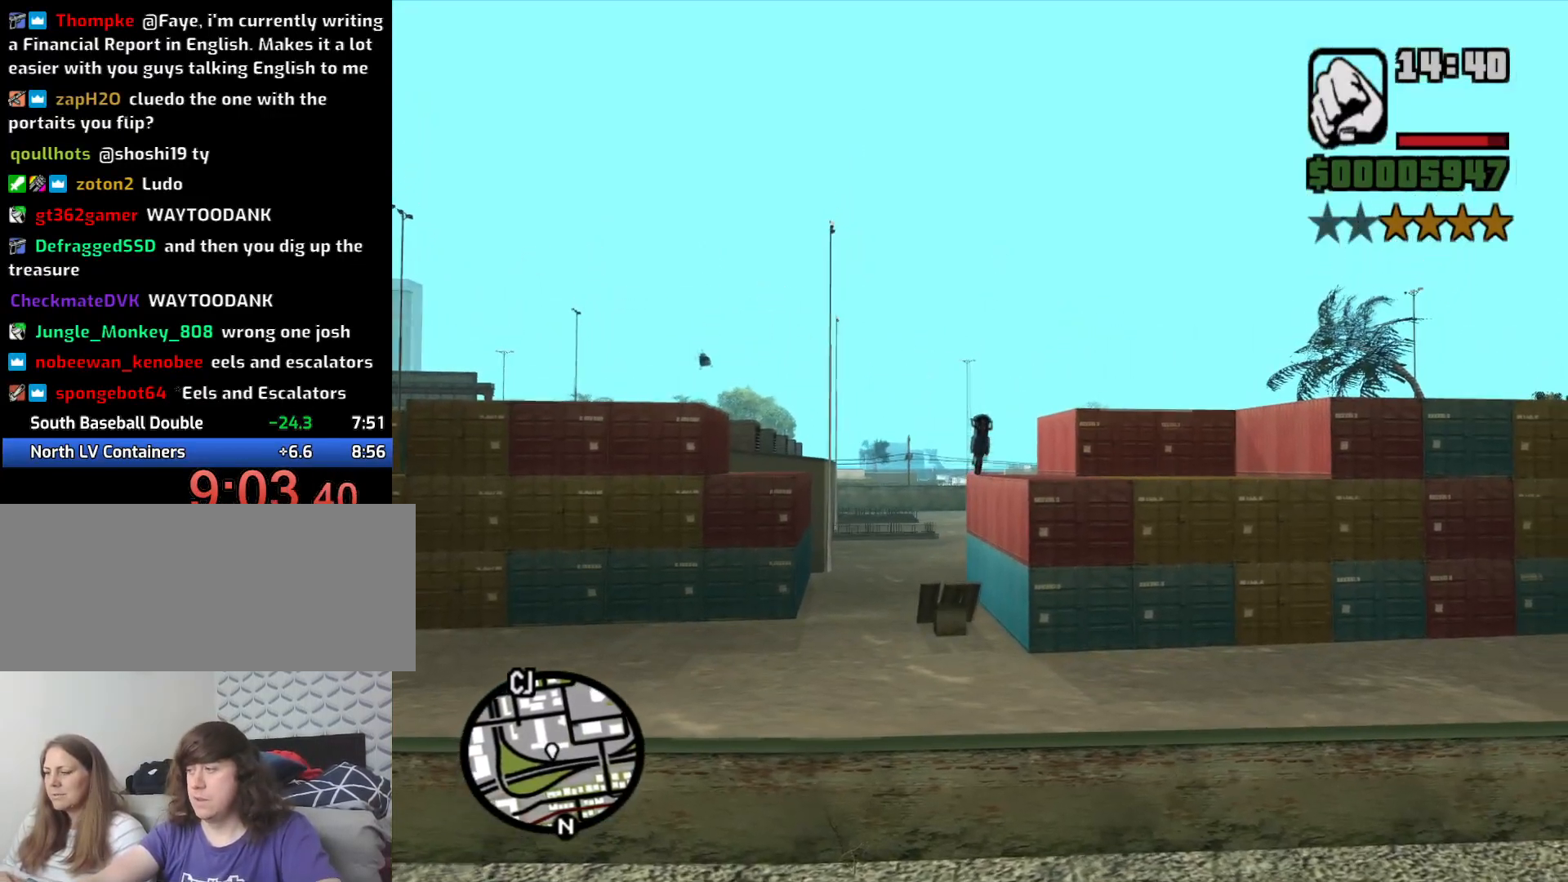
{"keys": [], "mouse": [], "events": [[16, "2", "up"], [333, "5", "down"], [433, "5", "up"]]}
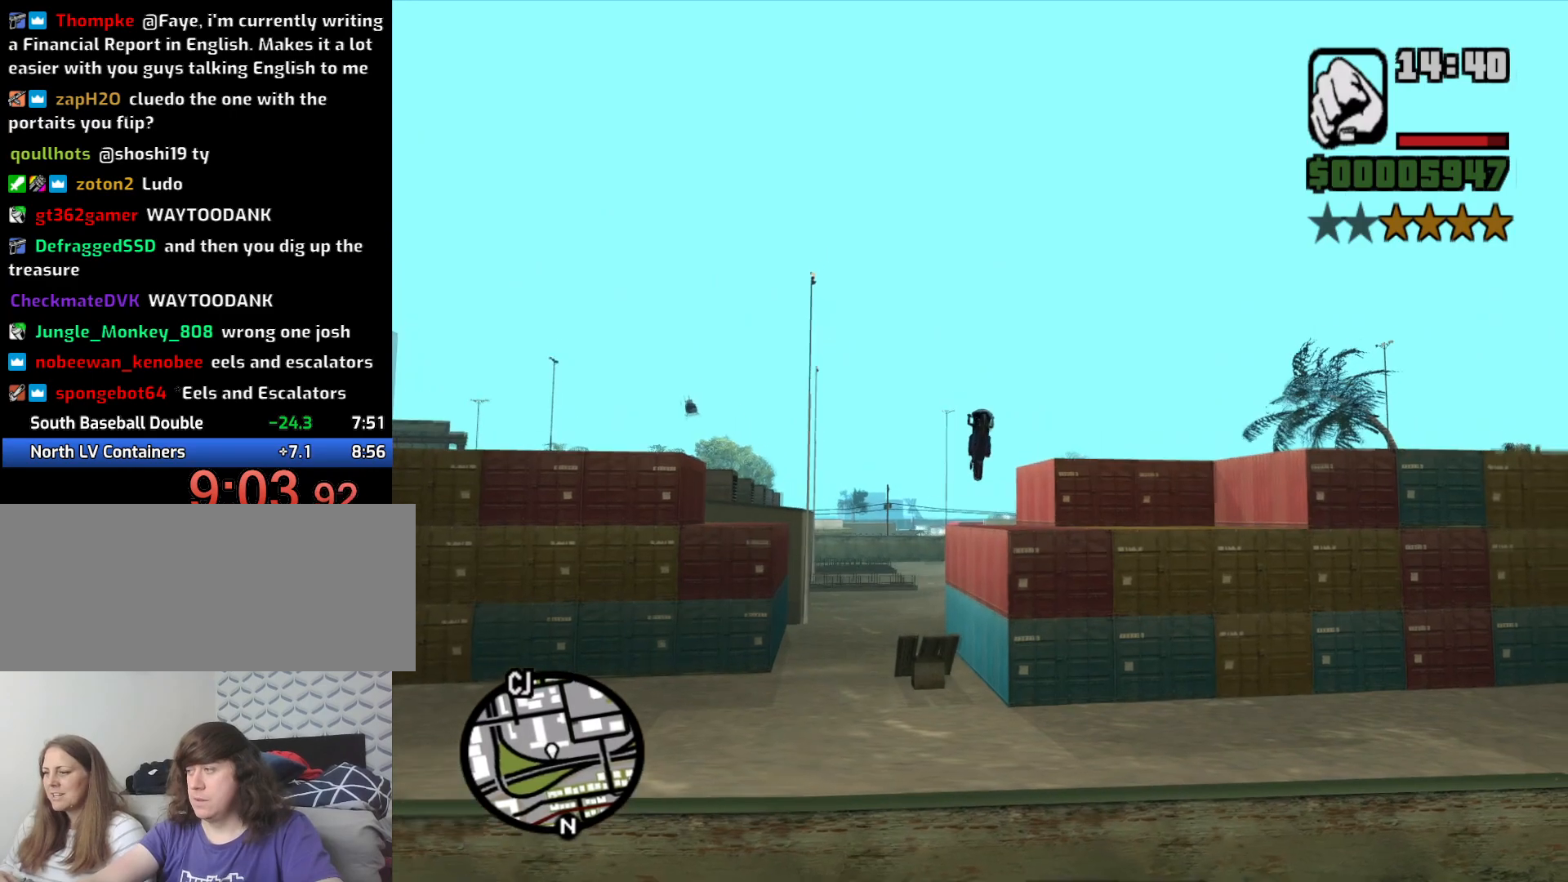
{"keys": [], "mouse": [], "events": []}
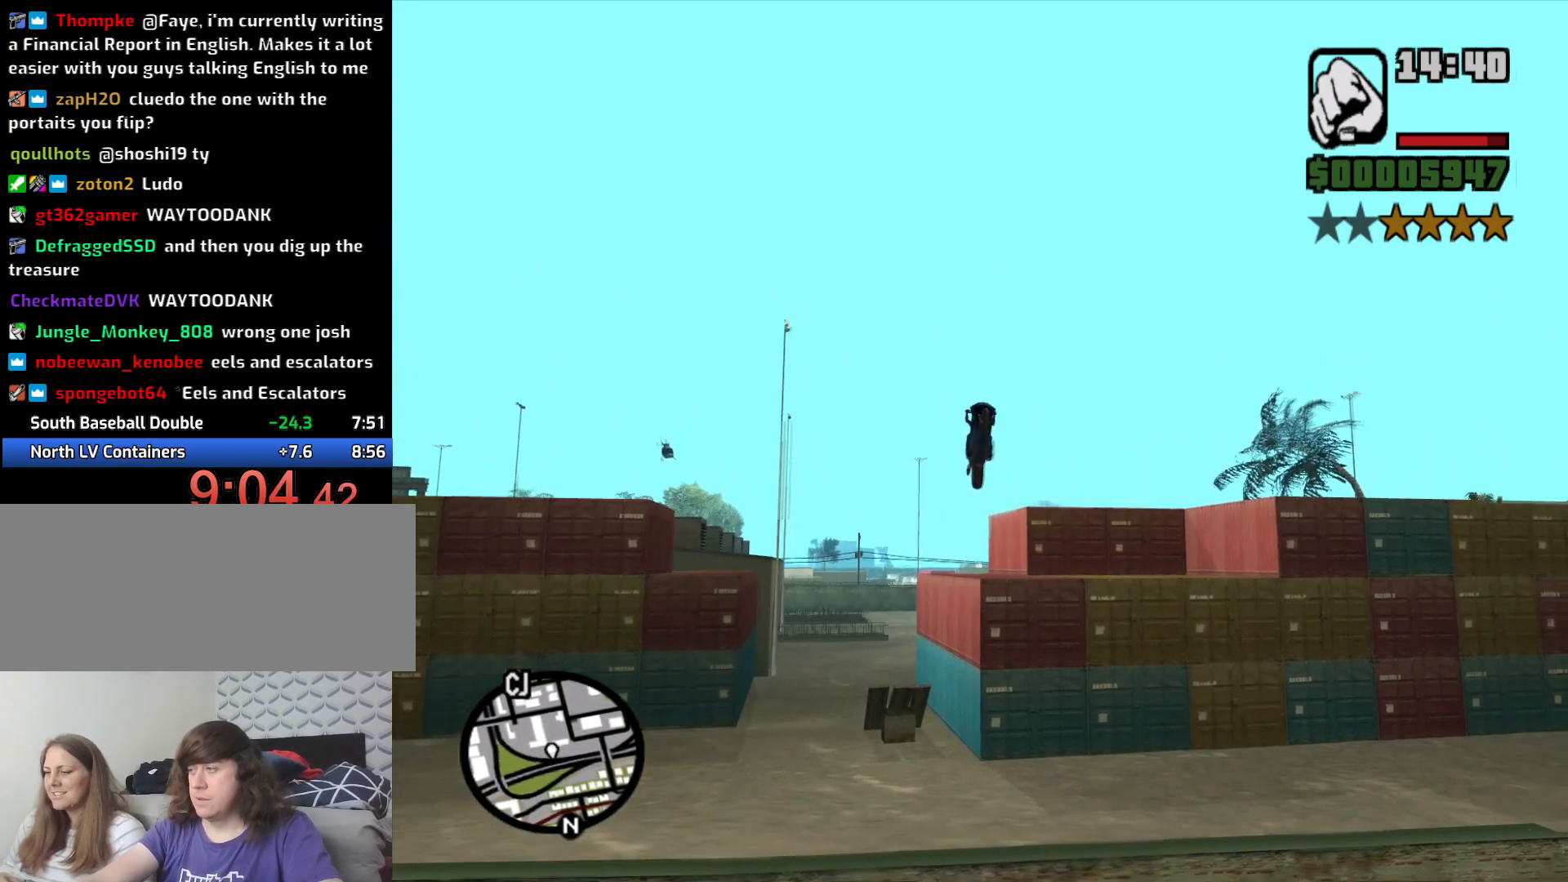
{"keys": [], "mouse": [], "events": []}
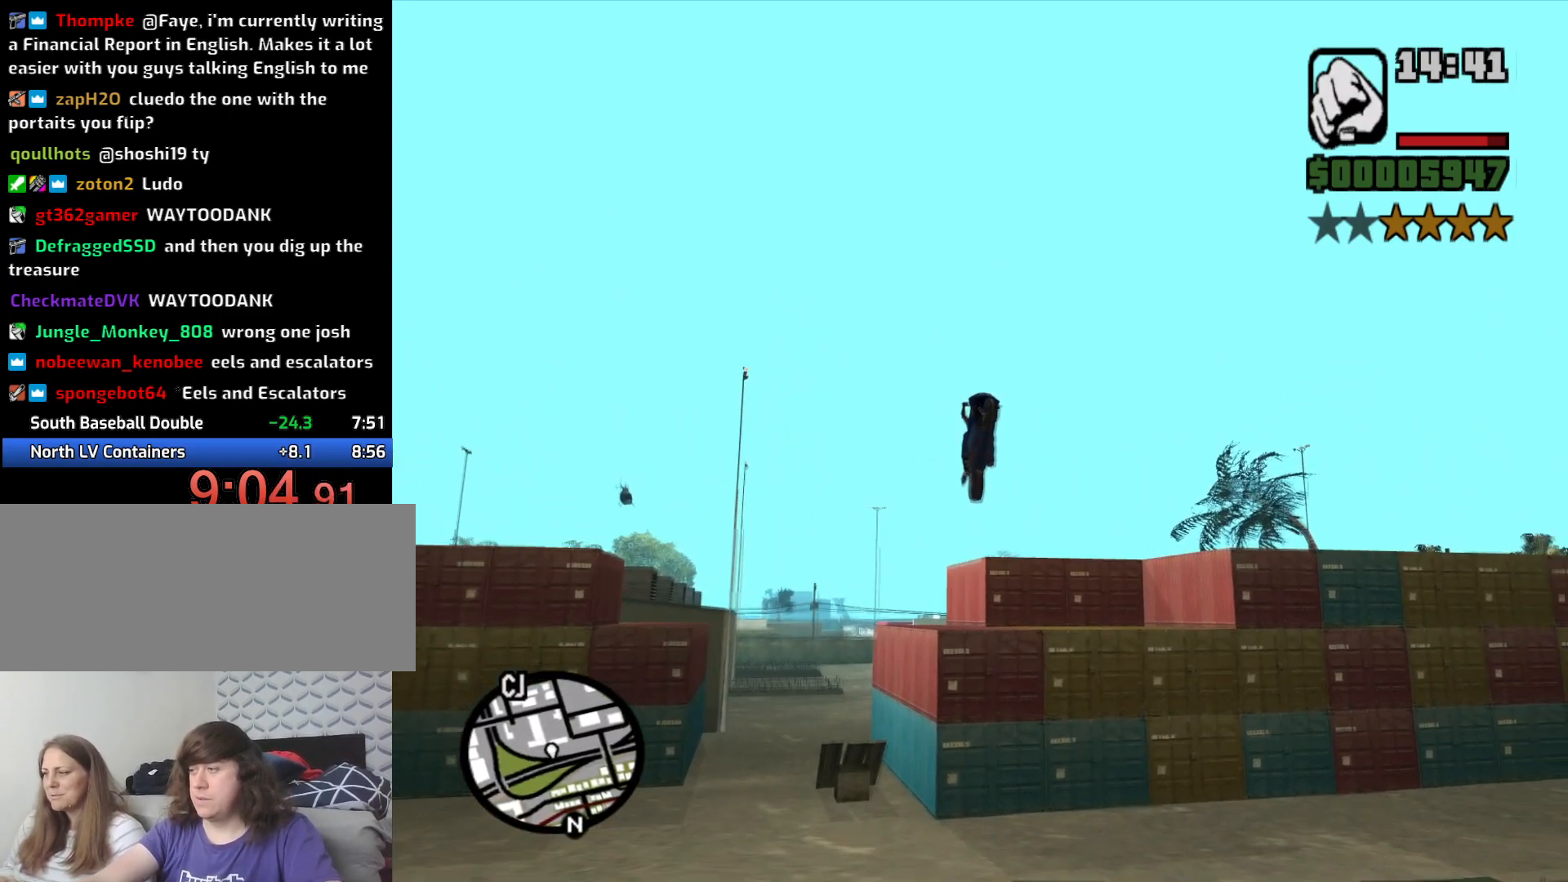
{"keys": [], "mouse": [], "events": []}
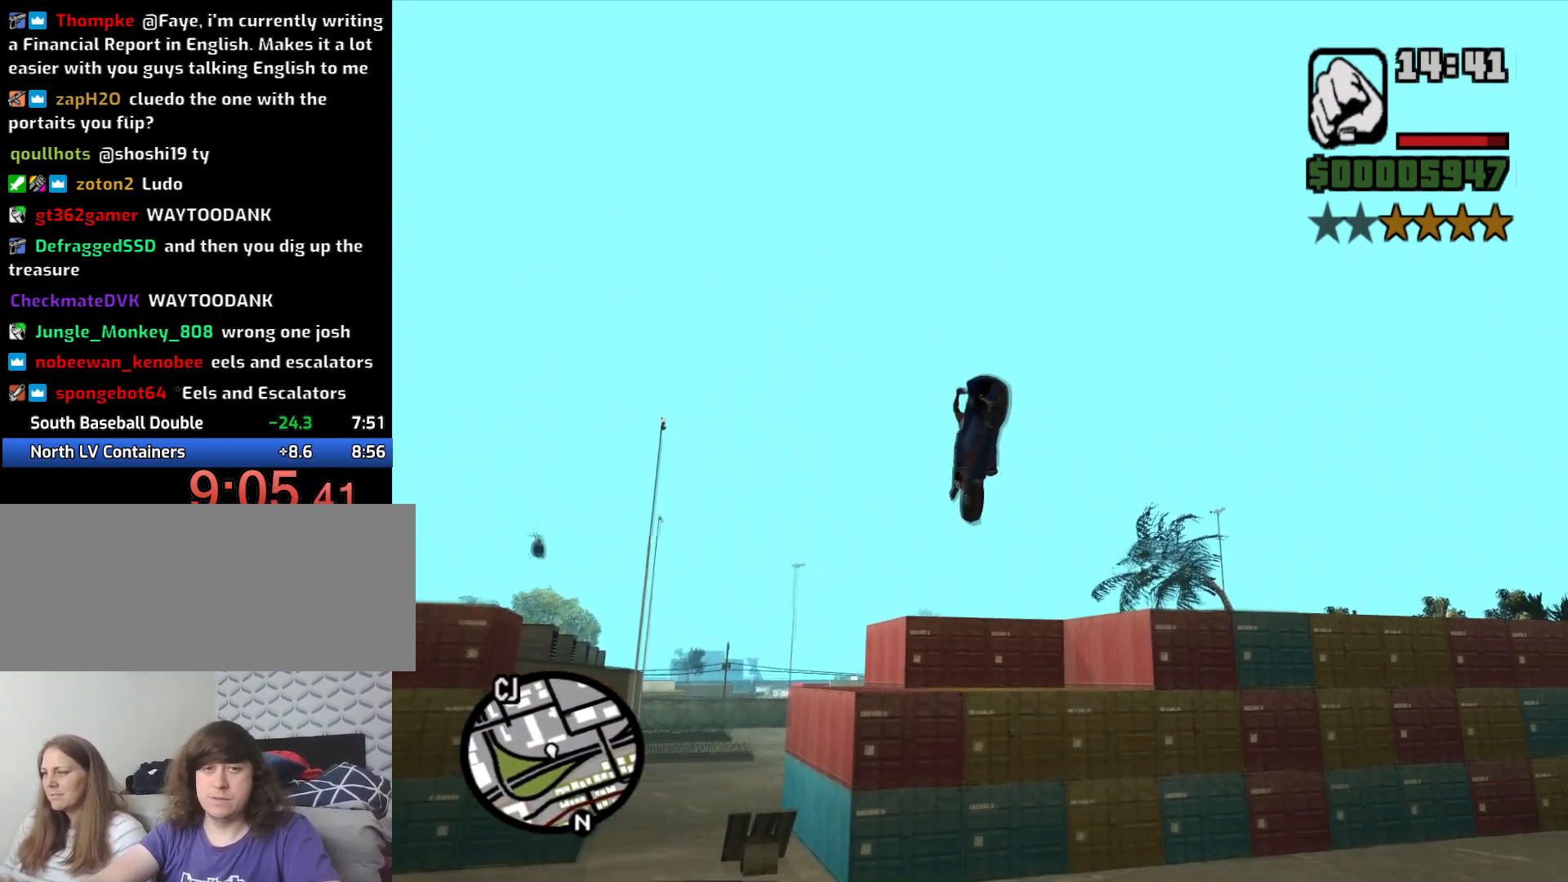
{"keys": ["2"], "mouse": [], "events": [[166, "2", "down"]]}
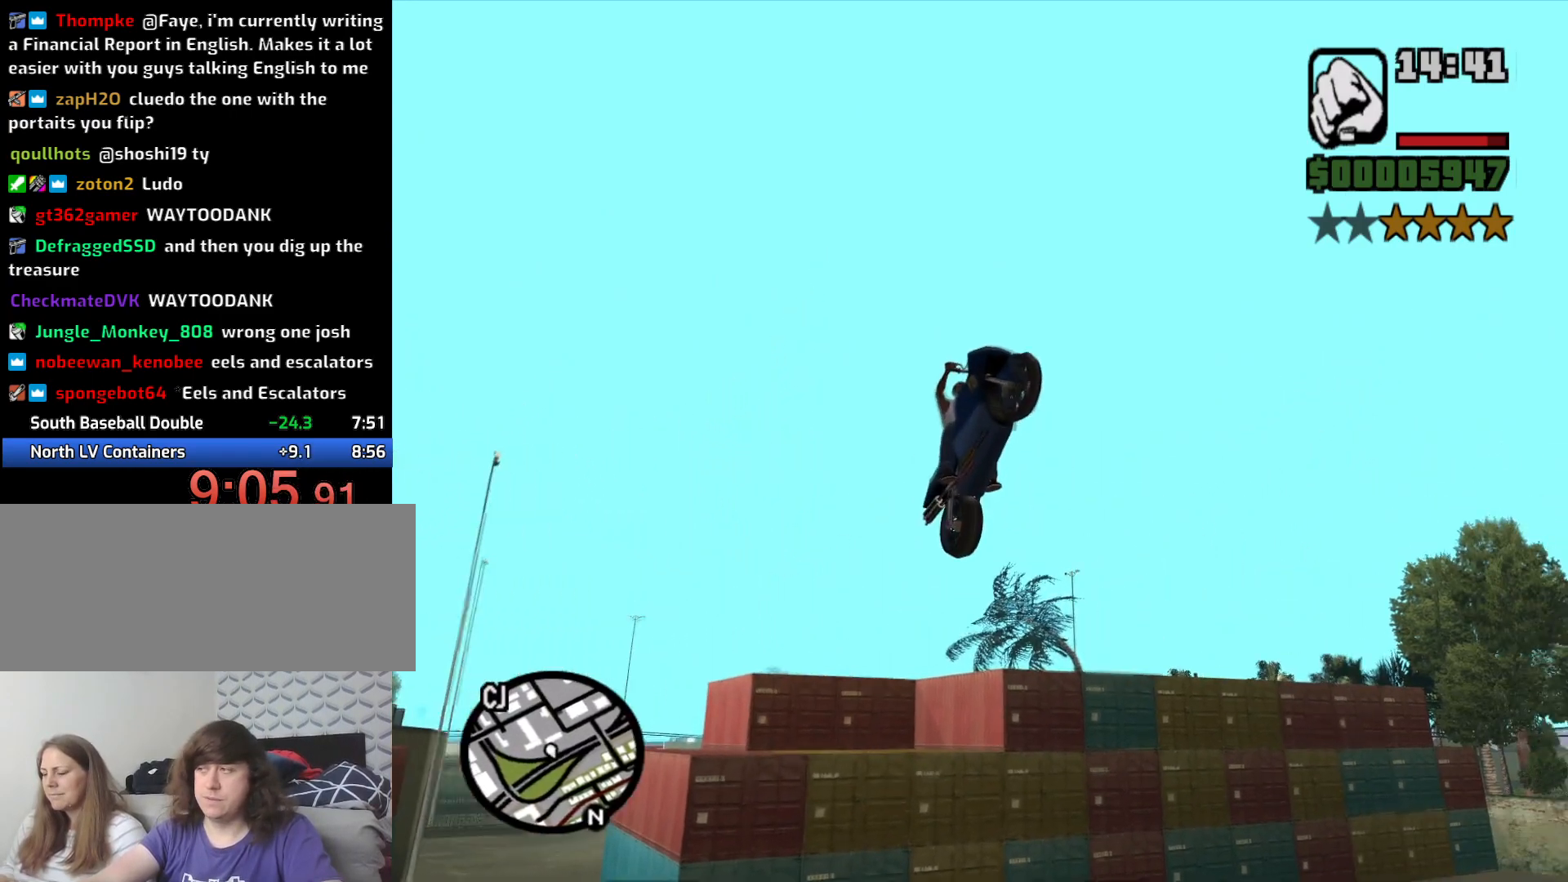
{"keys": [], "mouse": [], "events": [[200, "2", "up"]]}
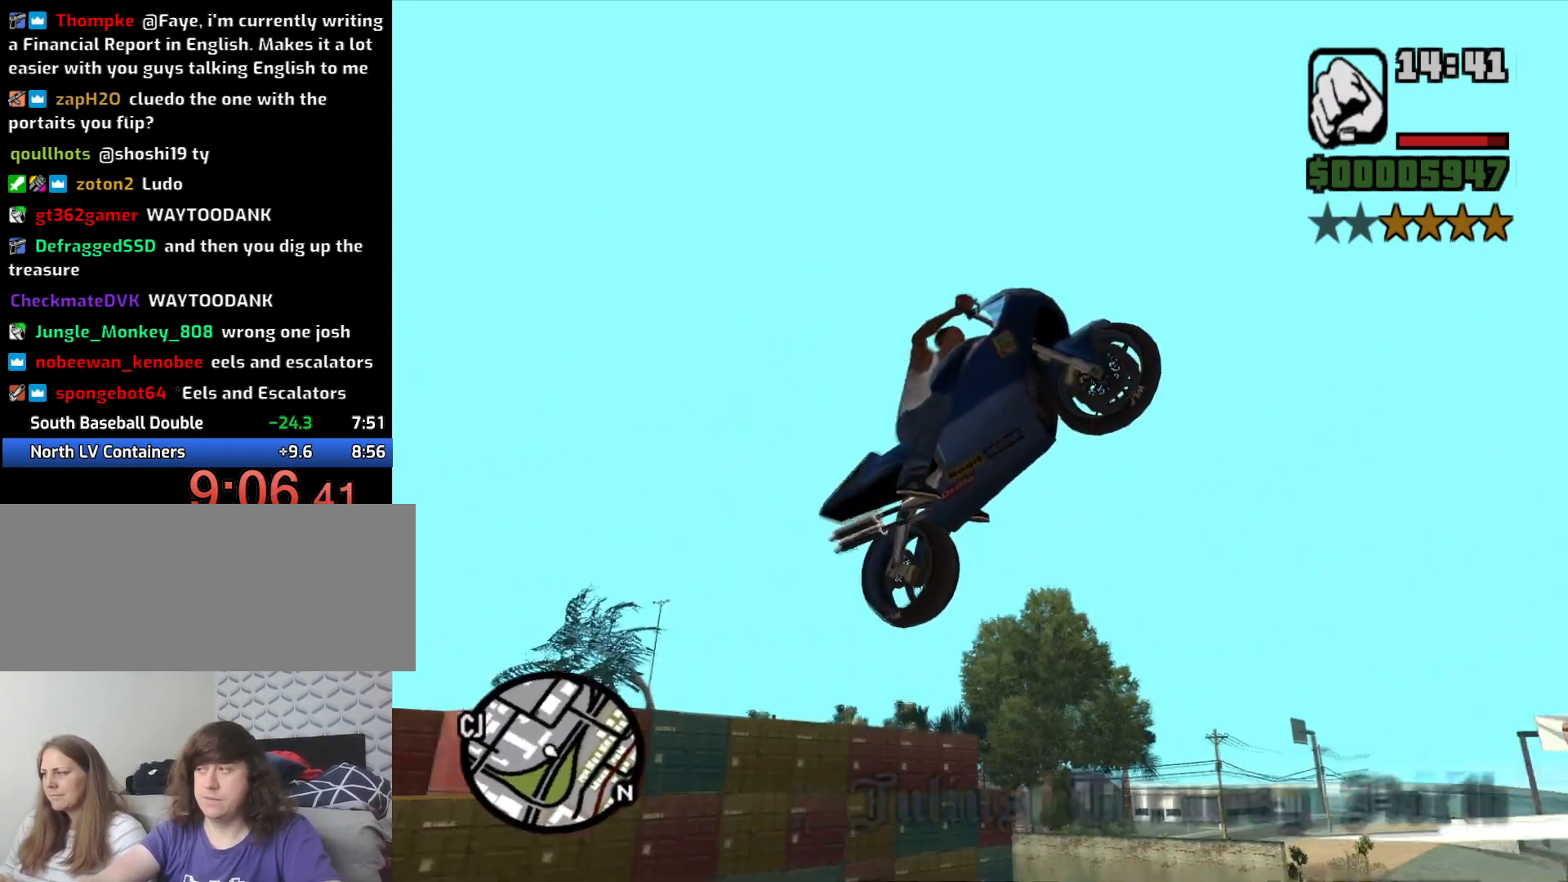
{"keys": [], "mouse": [], "events": []}
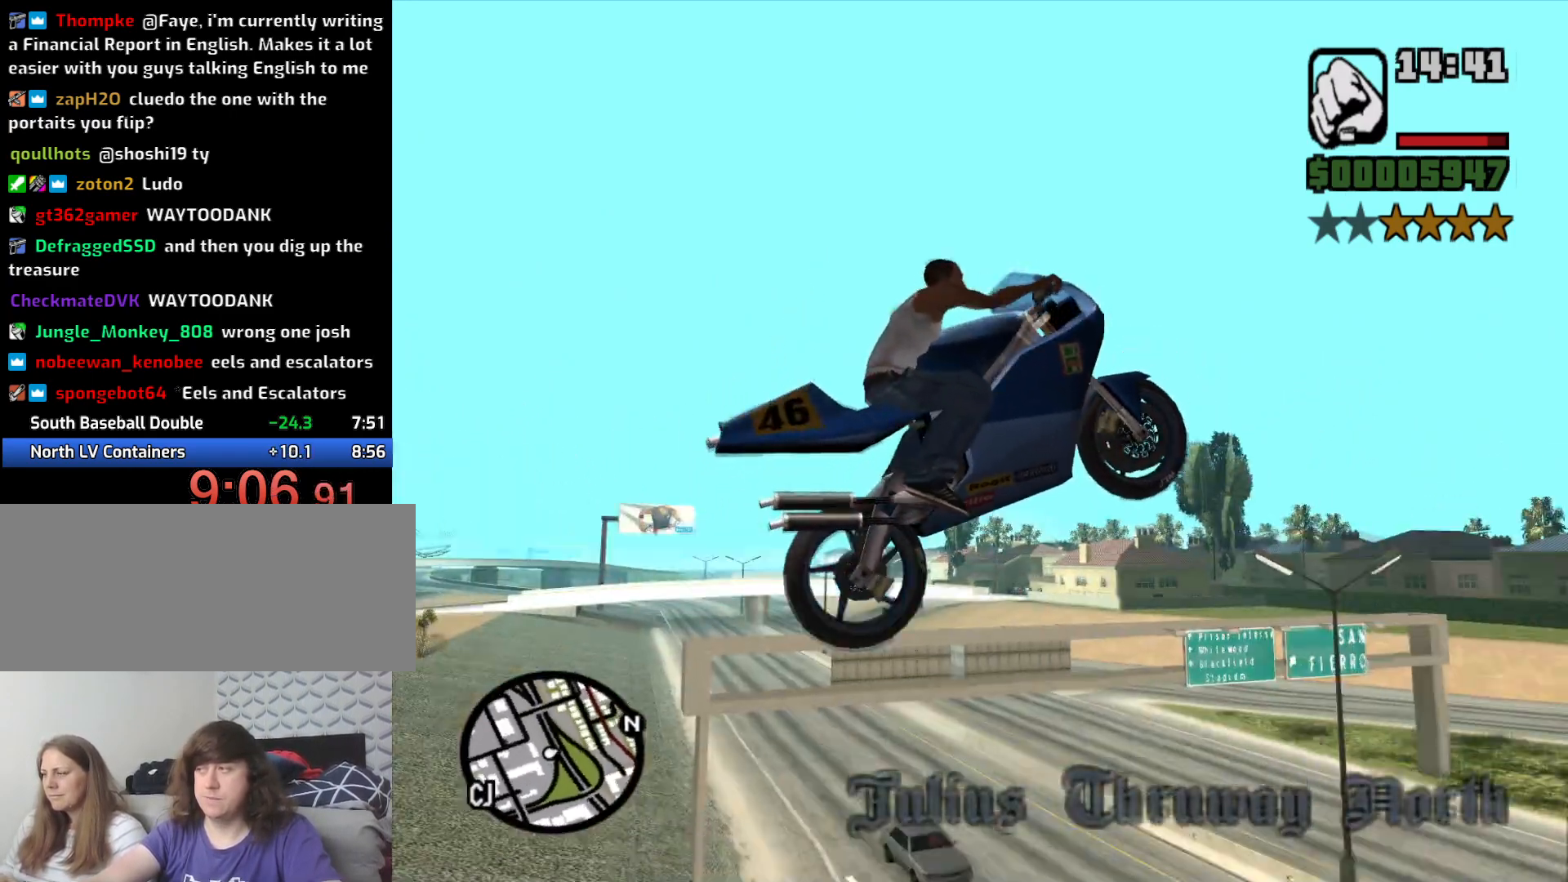
{"keys": [], "mouse": [], "events": []}
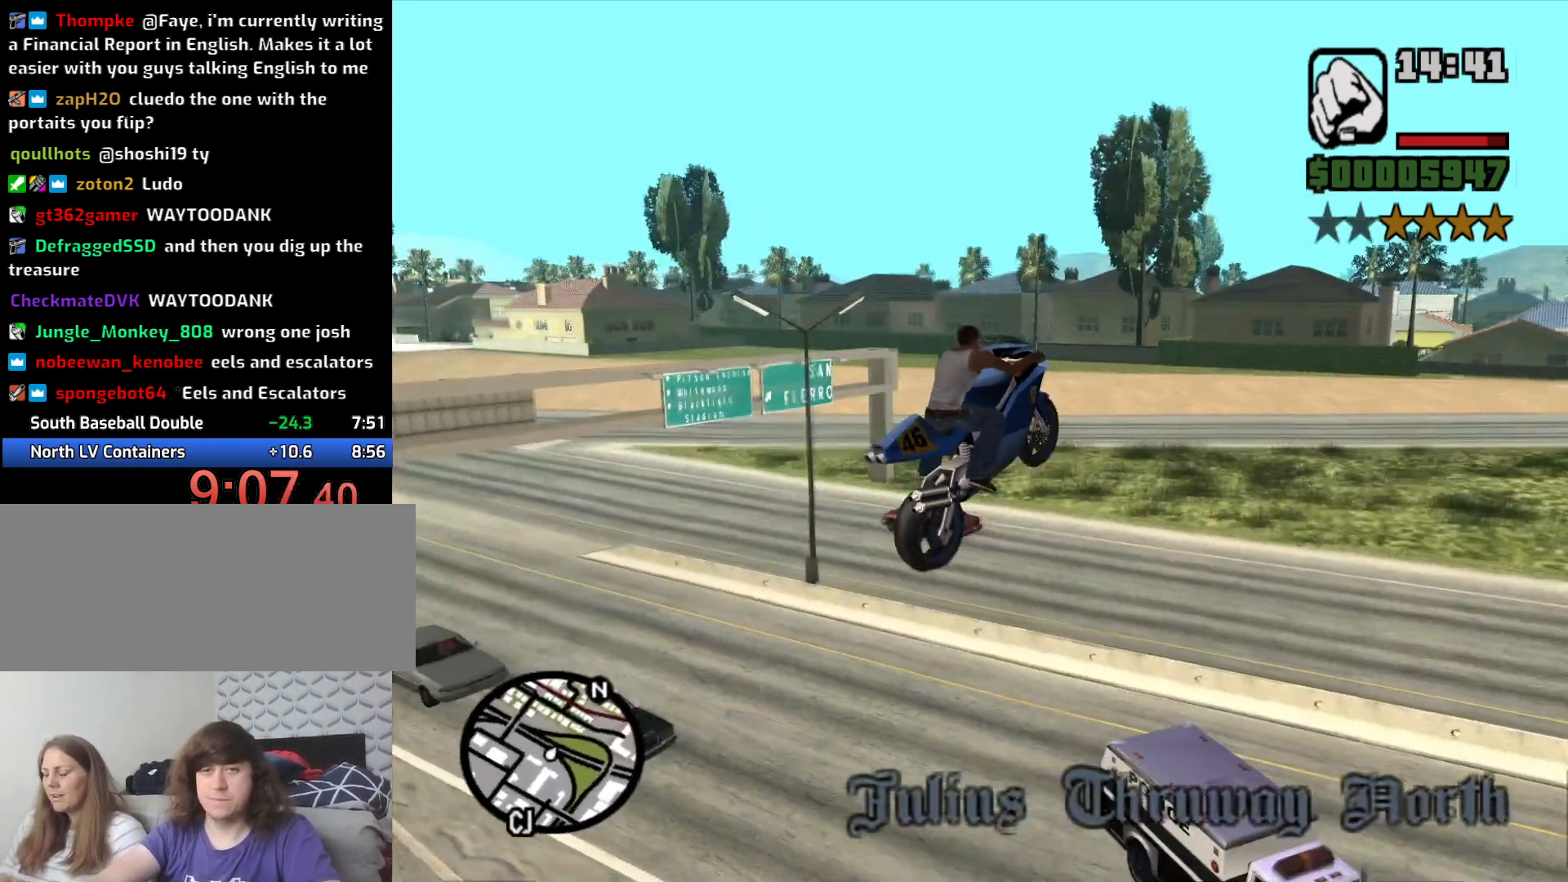
{"keys": [], "mouse": [], "events": []}
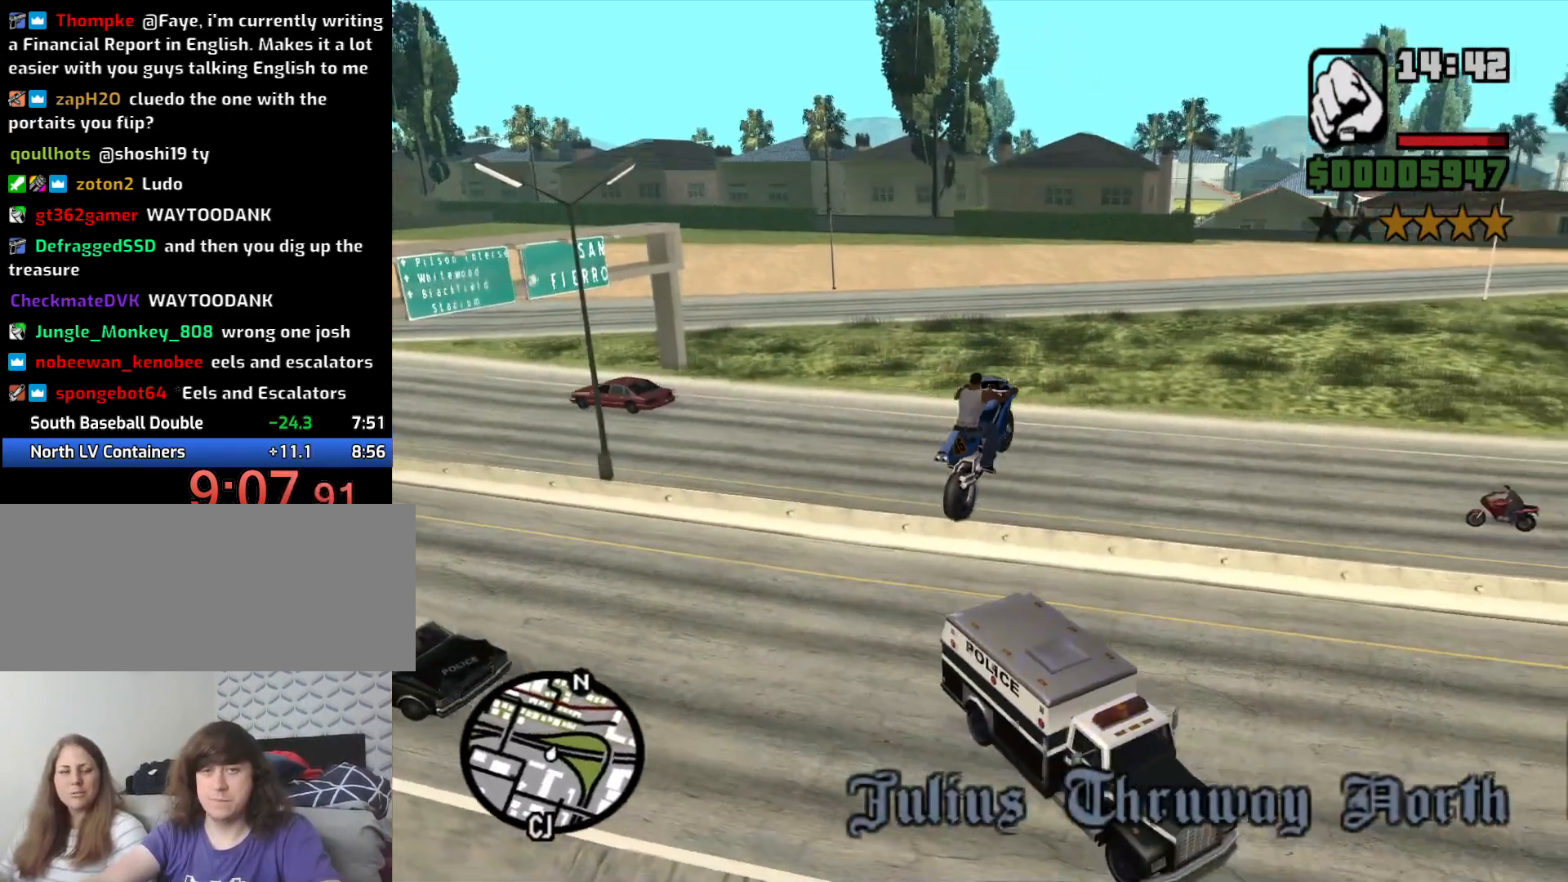
{"keys": ["d", "w"], "mouse": [], "events": [[66, "w", "down"], [166, "d", "down"]]}
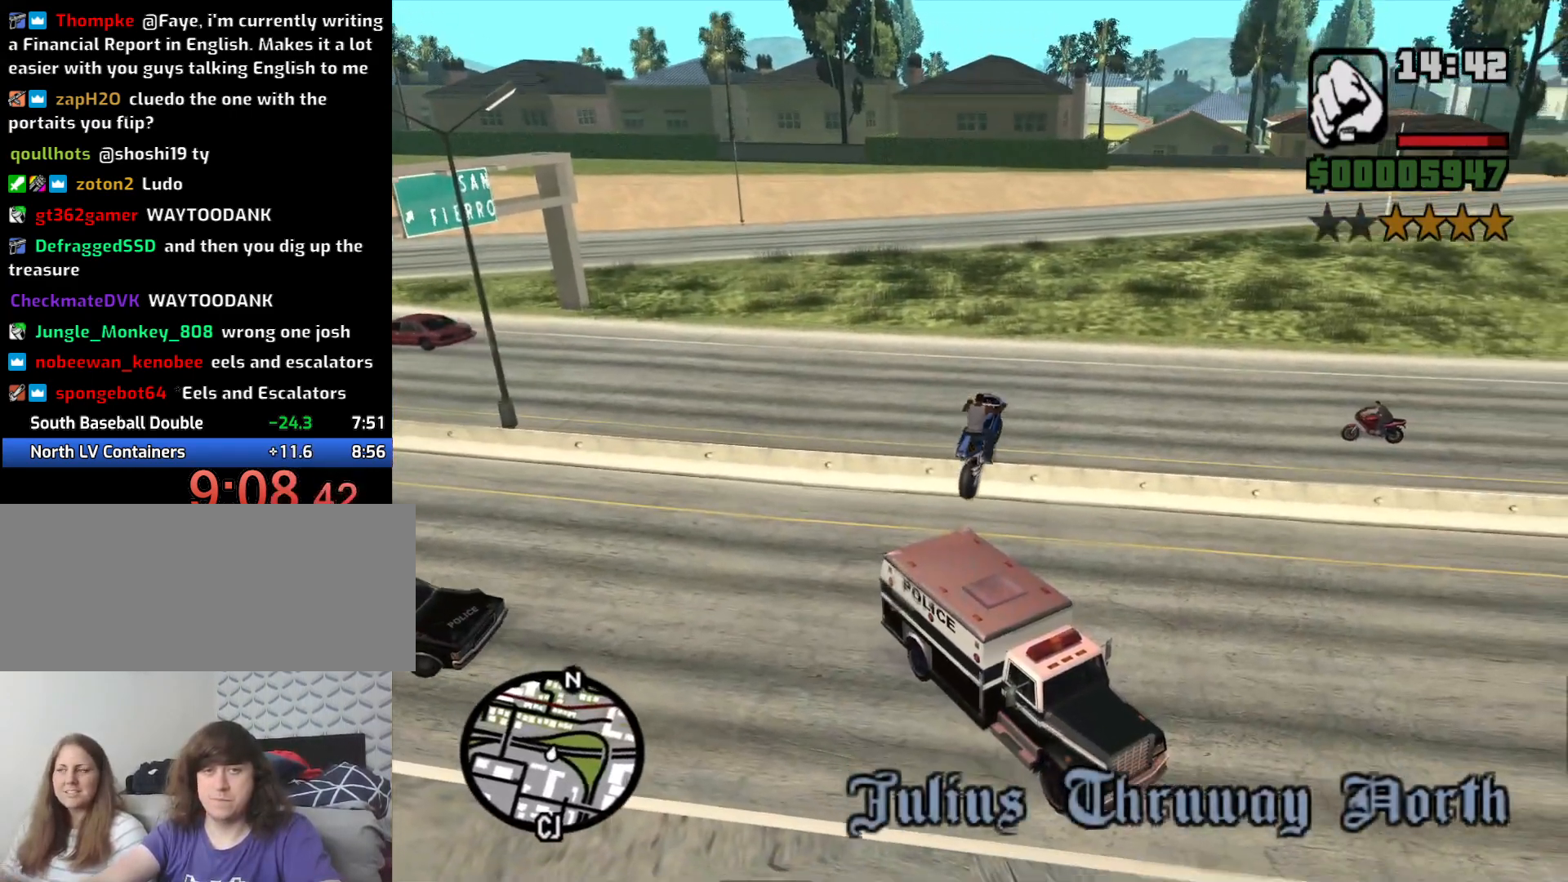
{"keys": ["d", "w"], "mouse": [], "events": [[266, "d", "up"], [450, "d", "down"]]}
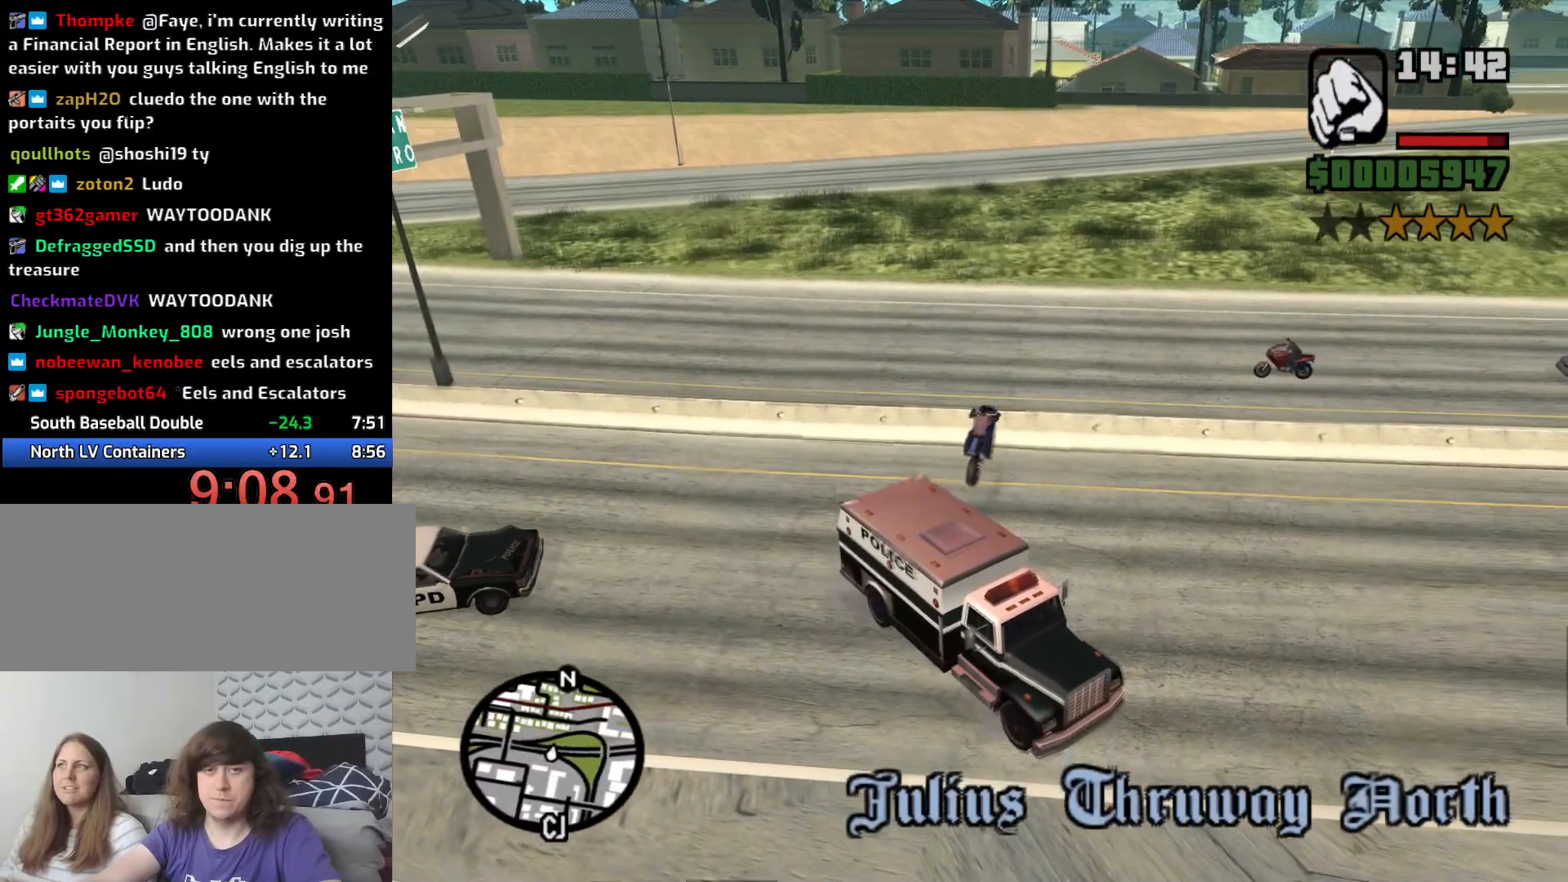
{"keys": ["d", "w"], "mouse": [], "events": [[183, "d", "up"], [416, "d", "down"]]}